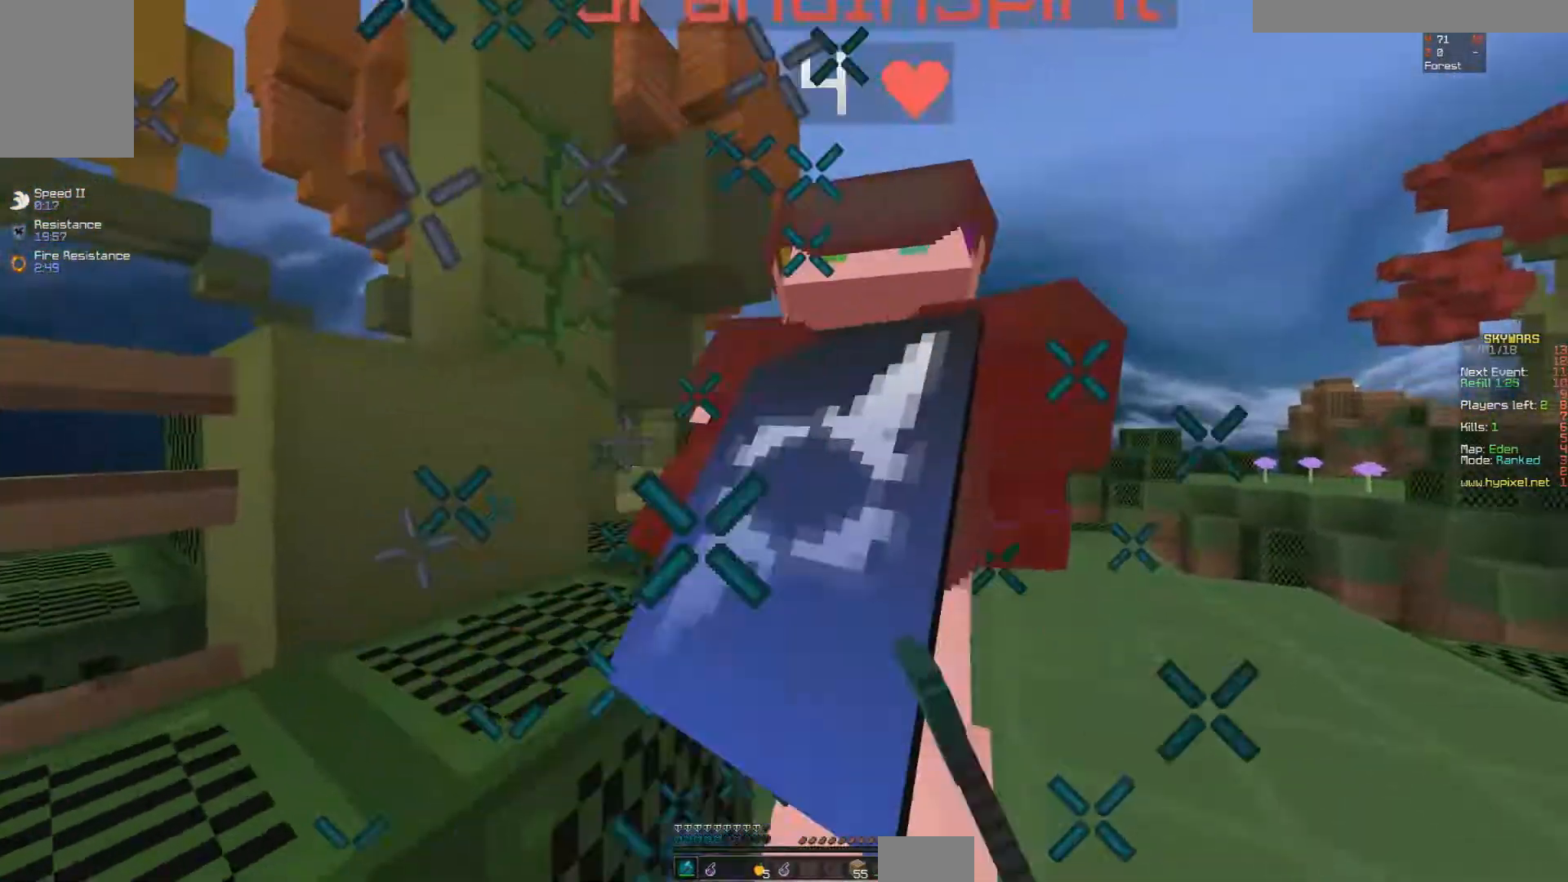
Gameplay with keyboard and mouse; each line is a JSON object with the keys and mouse buttons held at the frame after it. "events" lists presses ("down") and releases ("up") of "a", "d", "s", "space", "w", "mouse_left" and "mouse_right" between this image and that frame as [ms after this image, input, new state], when the widget could be followed in between. "mouse_left", "mouse_right" = the "left", "right" buttons of the "mouse" list. No other keys are recorded. Fast repeated clicks can show as one long hold. Mouse movement is not recorded.
{"keys": ["w"], "mouse": ["left"], "events": [[33, "mouse_left", "up"], [83, "mouse_left", "down"], [117, "a", "up"], [117, "w", "down"], [133, "mouse_left", "up"], [183, "mouse_left", "down"], [333, "mouse_left", "up"], [383, "mouse_left", "down"]]}
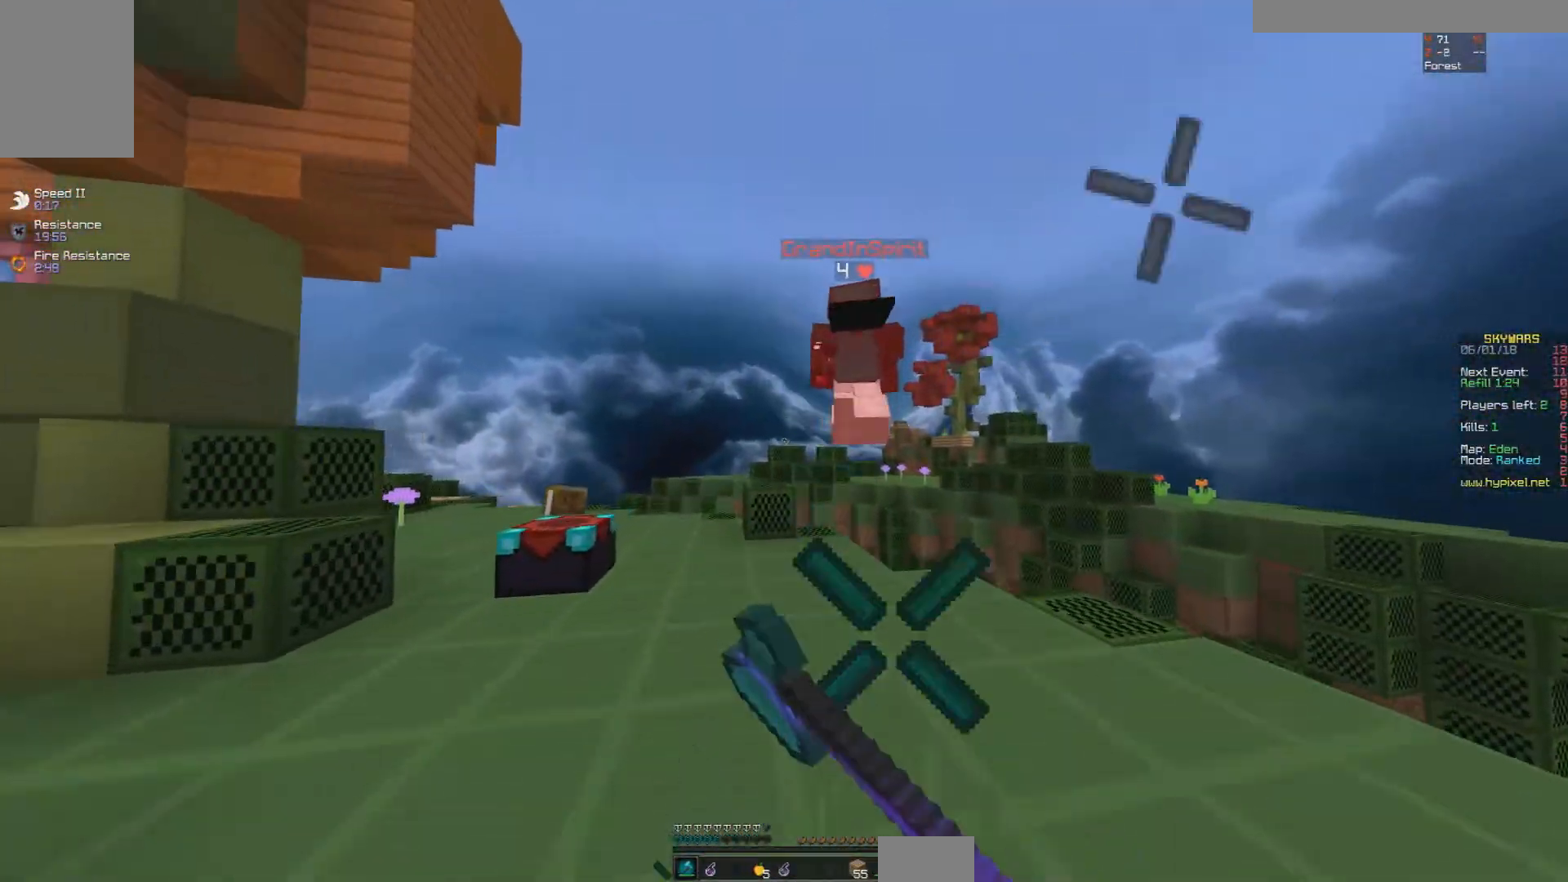
{"keys": ["w"], "mouse": [], "events": [[33, "mouse_left", "up"], [233, "a", "down"], [433, "a", "up"]]}
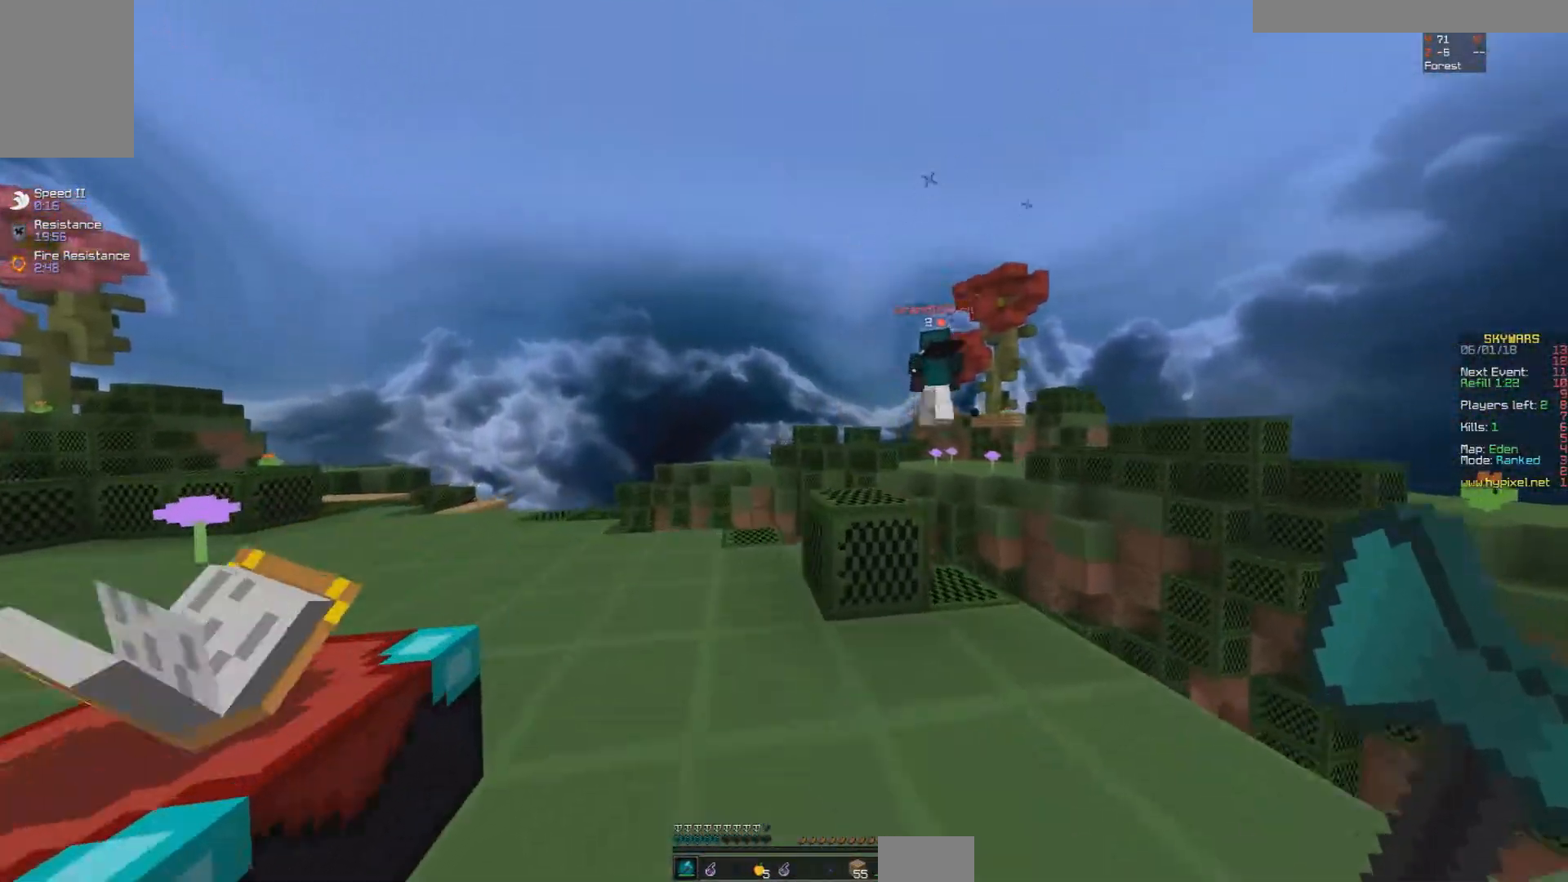
{"keys": ["w"], "mouse": [], "events": [[33, "a", "down"], [83, "a", "up"], [233, "a", "down"], [433, "a", "up"]]}
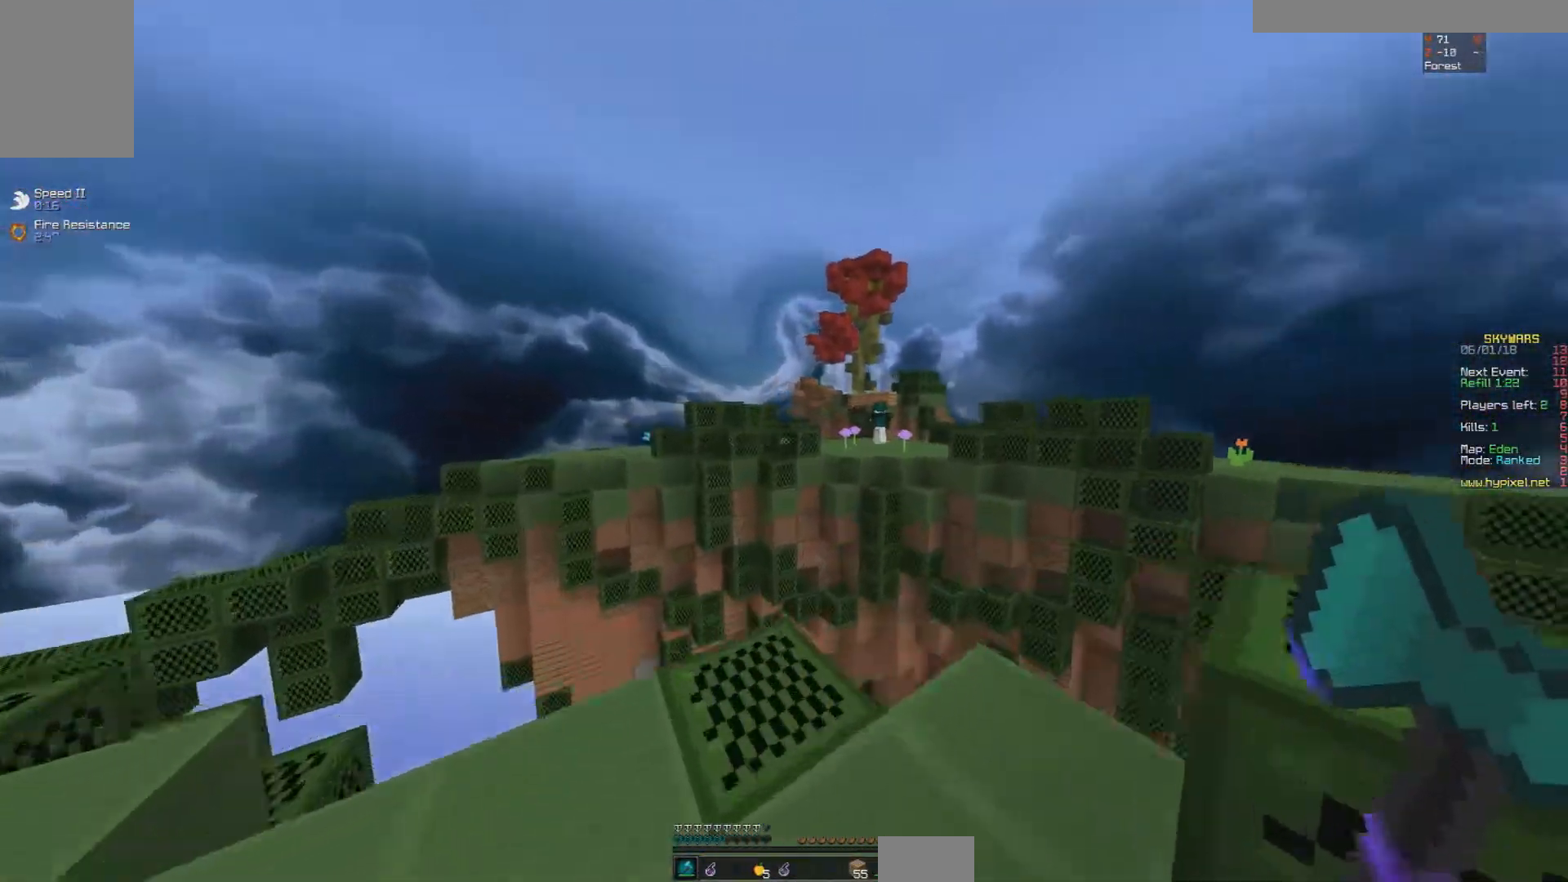
{"keys": ["space", "w"], "mouse": [], "events": [[33, "w", "up"], [433, "space", "down"], [433, "w", "down"]]}
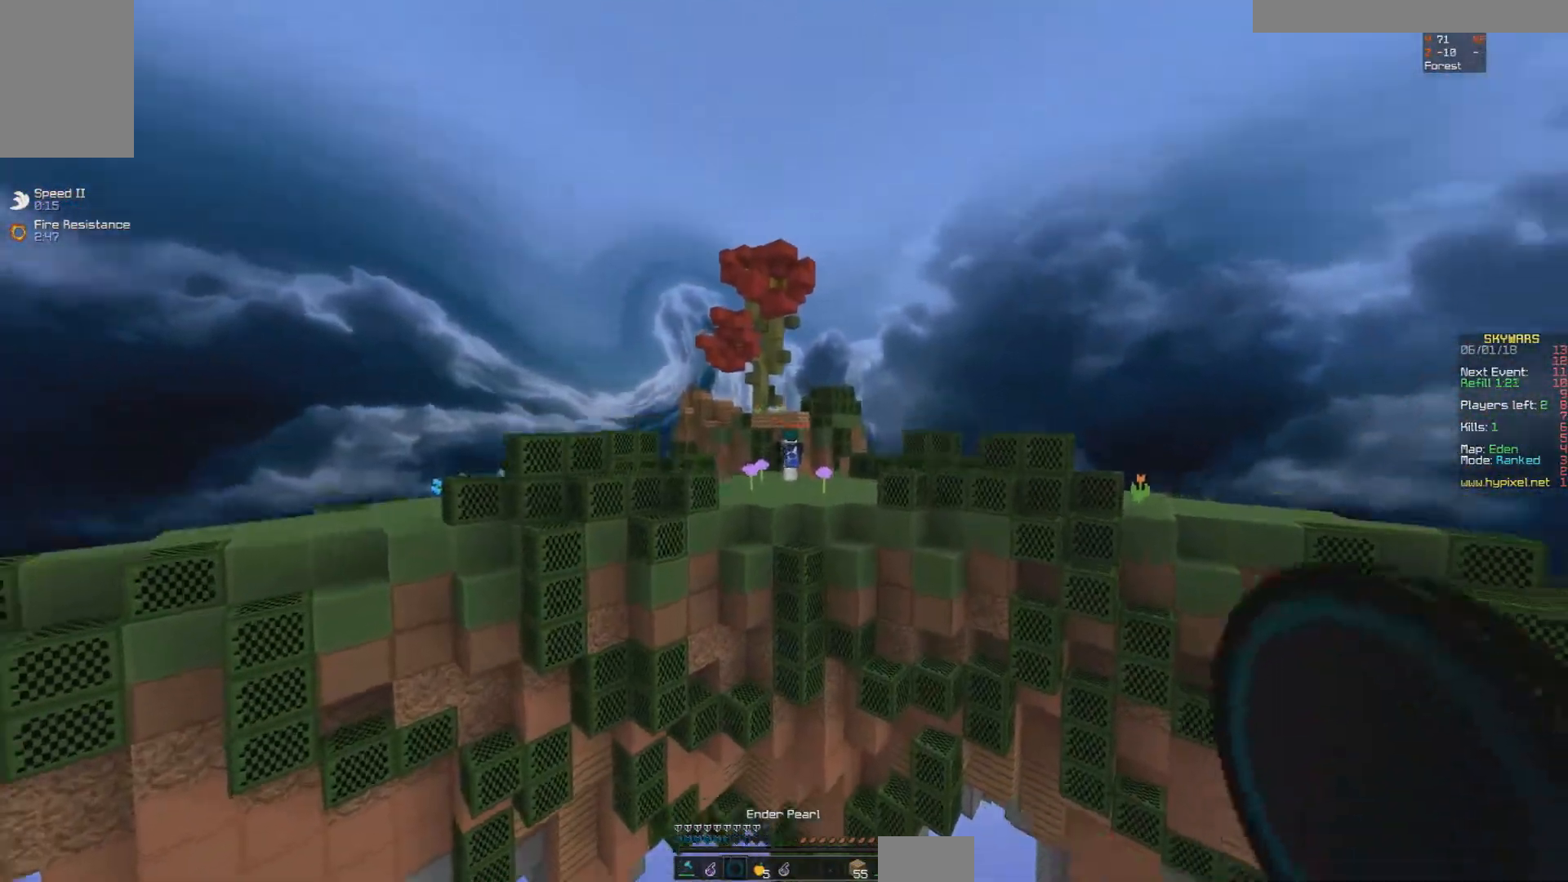
{"keys": ["w"], "mouse": [], "events": [[33, "mouse_left", "down"], [33, "mouse_right", "down"], [133, "mouse_right", "up"], [133, "space", "up"], [183, "mouse_left", "up"]]}
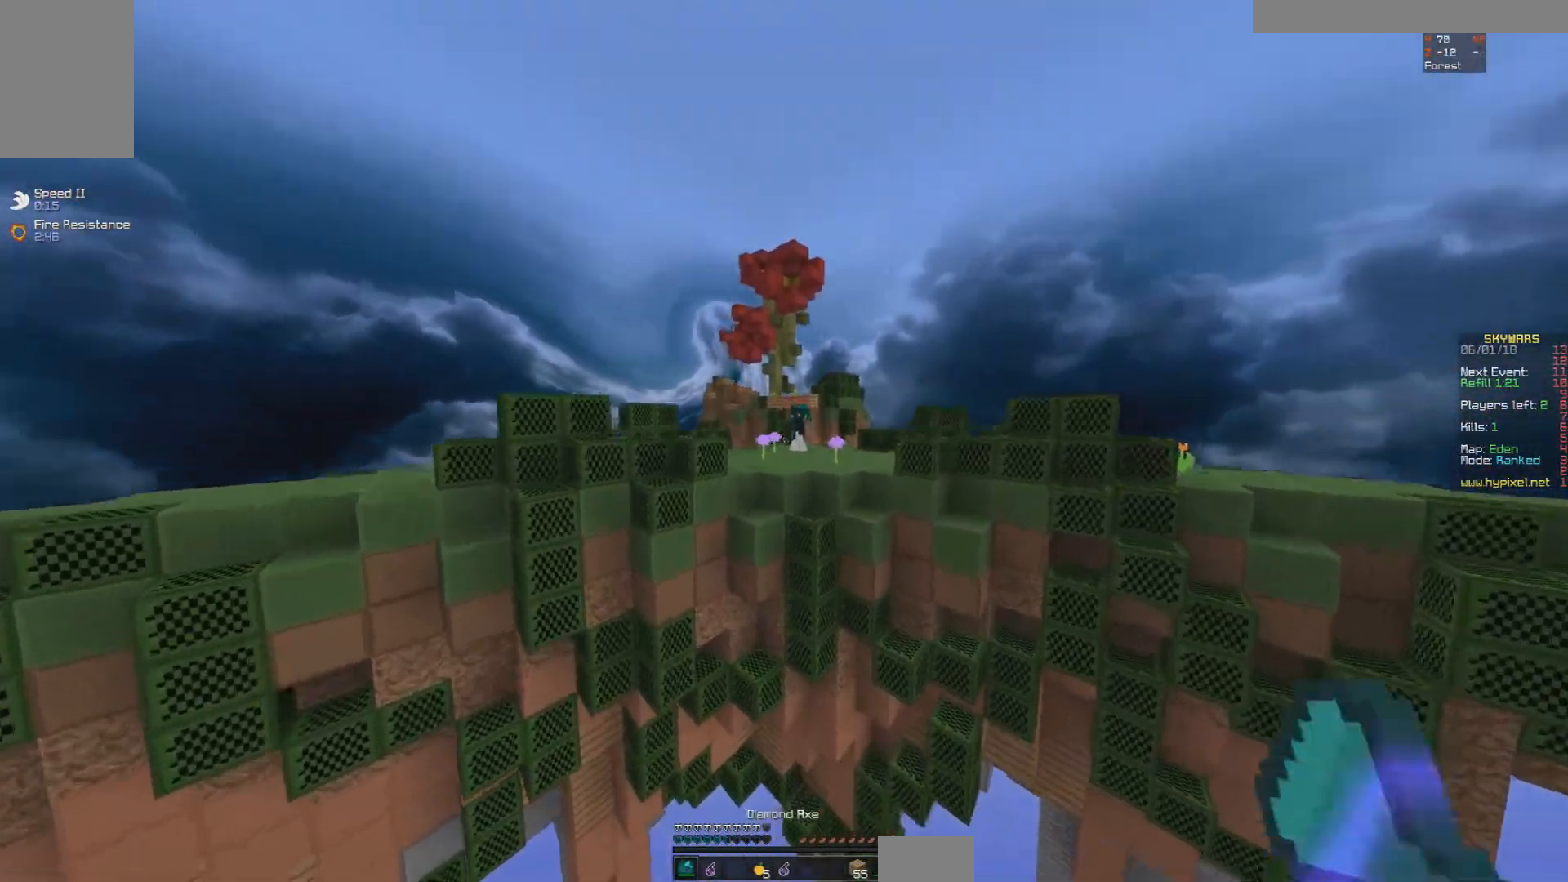
{"keys": ["w"], "mouse": [], "events": [[83, "mouse_left", "down"], [133, "mouse_left", "up"], [183, "mouse_left", "down"], [233, "mouse_left", "up"], [333, "mouse_left", "down"], [383, "mouse_left", "up"], [433, "mouse_left", "down"], [483, "mouse_left", "up"]]}
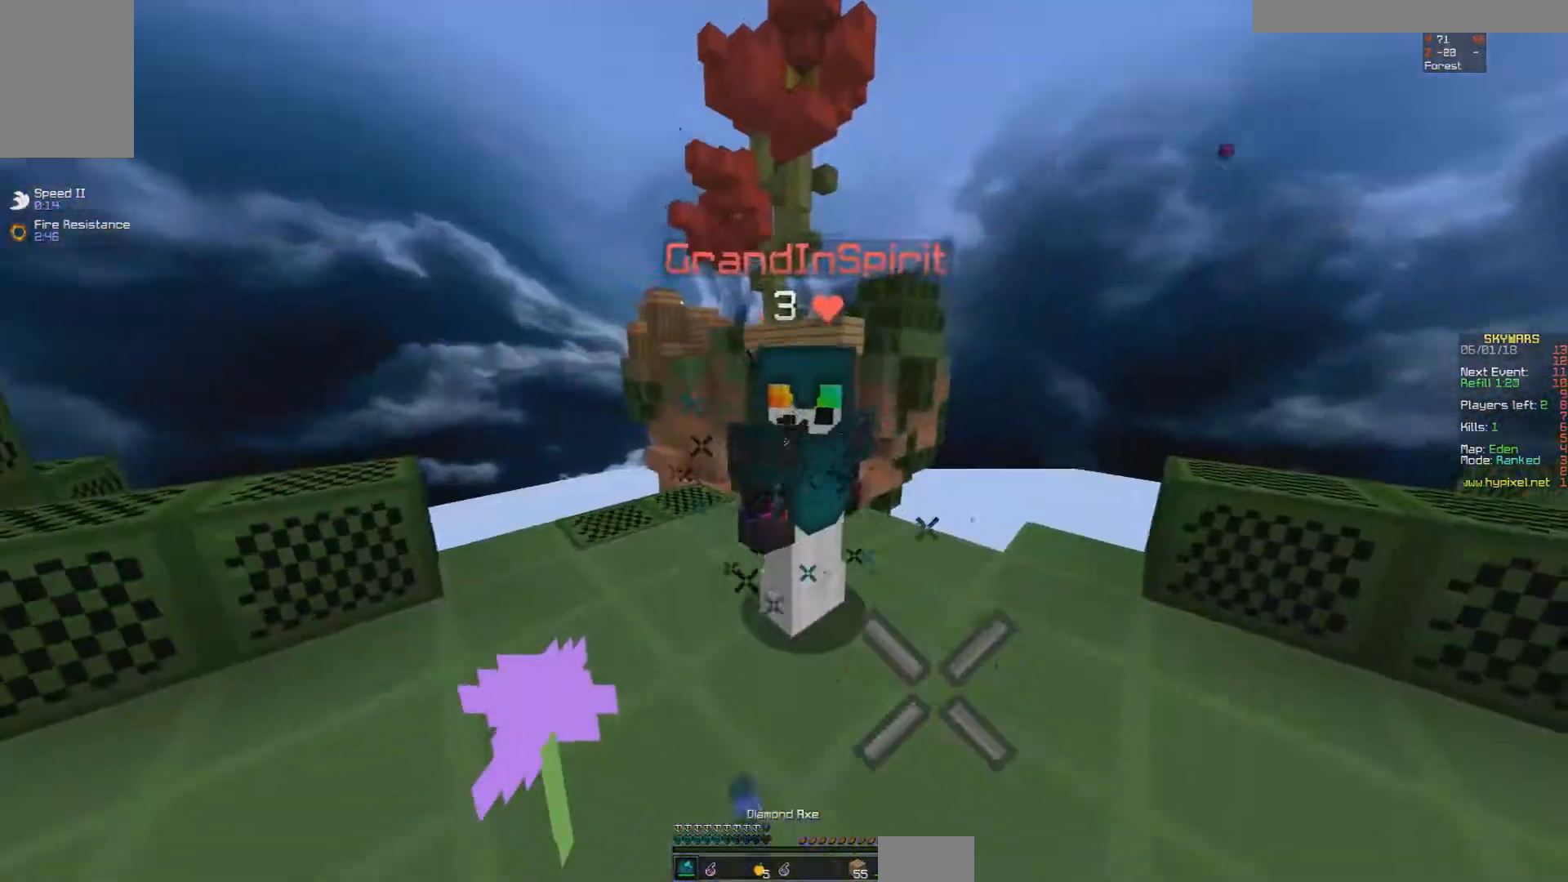
{"keys": ["w"], "mouse": [], "events": [[33, "mouse_left", "down"], [83, "mouse_left", "up"], [133, "mouse_left", "down"], [183, "mouse_left", "up"], [233, "mouse_left", "down"], [283, "mouse_left", "up"], [333, "mouse_left", "down"], [383, "mouse_left", "up"], [383, "w", "up"], [433, "mouse_left", "down"], [483, "mouse_left", "up"], [483, "w", "down"]]}
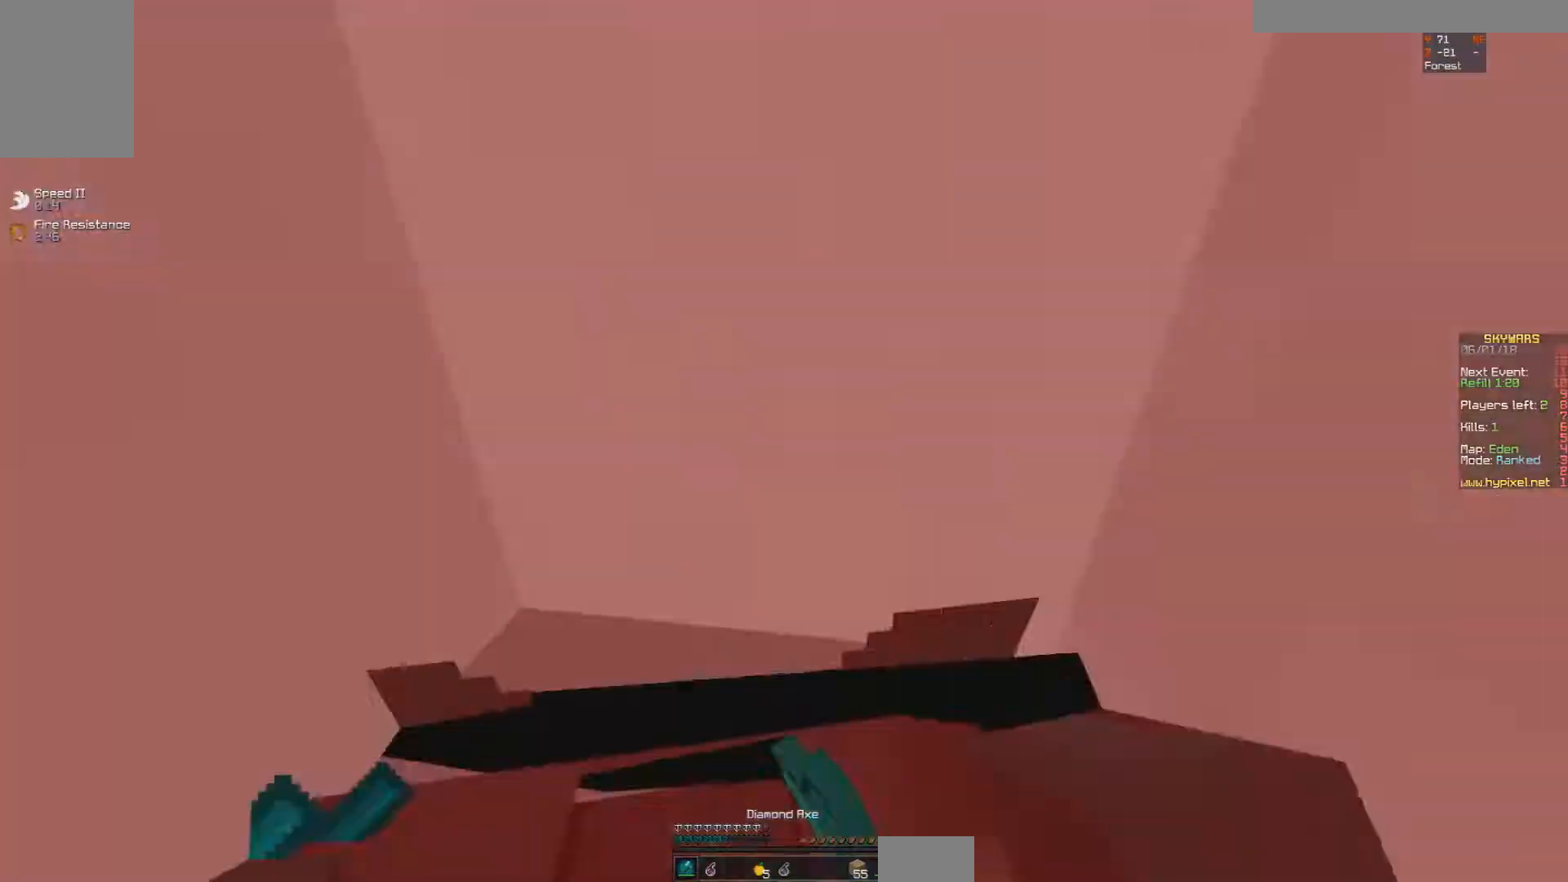
{"keys": ["a", "w"], "mouse": ["left"], "events": [[33, "mouse_left", "down"], [33, "w", "up"], [133, "a", "down"], [283, "mouse_left", "up"], [333, "w", "down"], [383, "mouse_left", "down"], [433, "a", "up"], [433, "mouse_left", "up"], [483, "a", "down"], [483, "mouse_left", "down"]]}
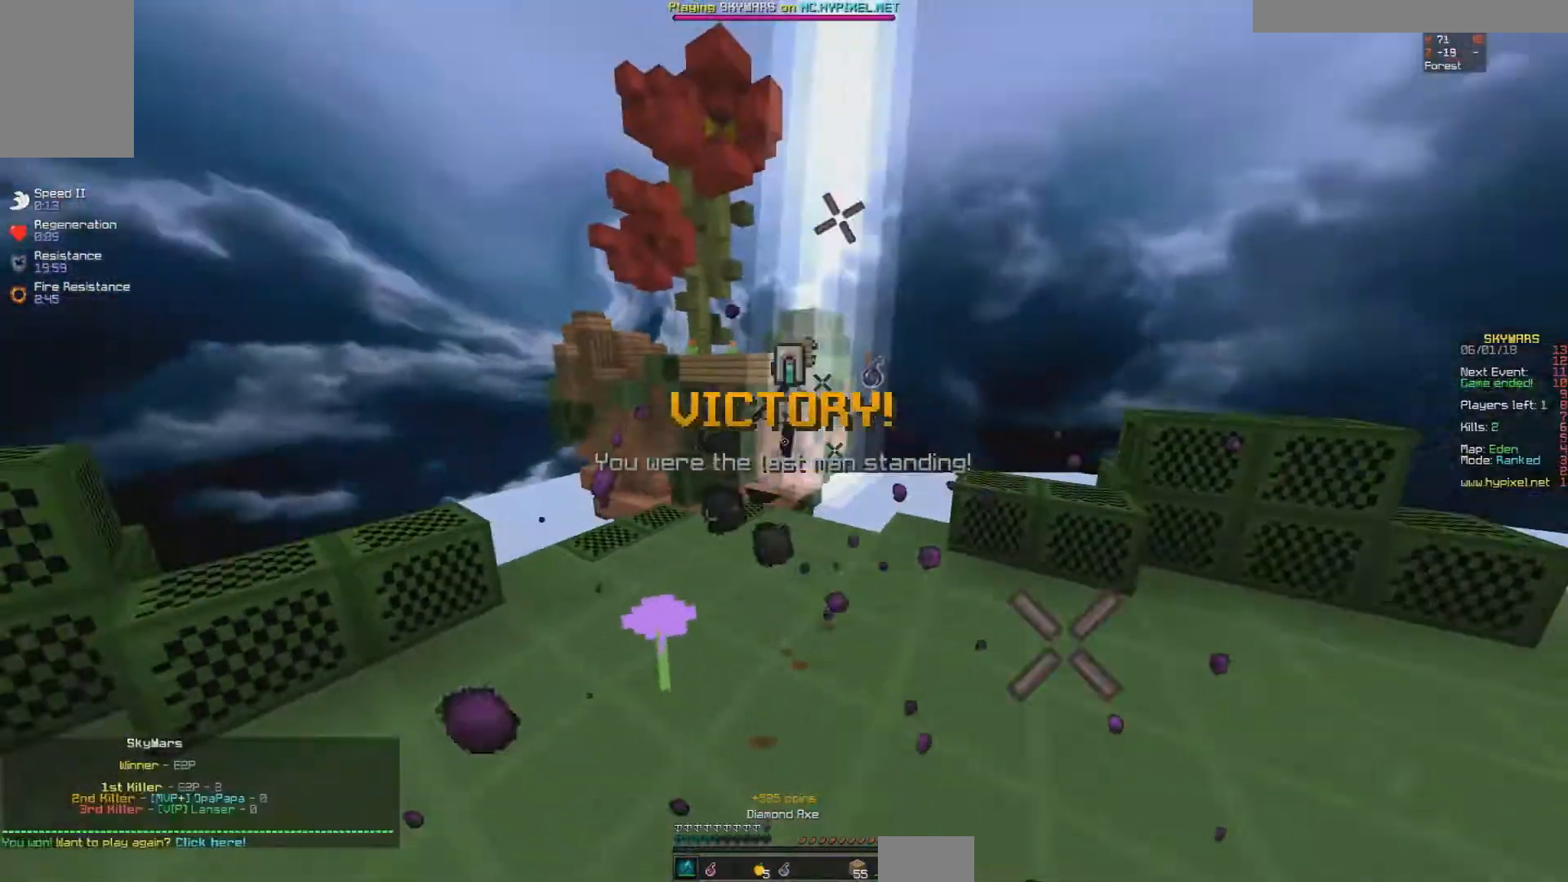
{"keys": [], "mouse": [], "events": [[33, "mouse_left", "up"], [83, "mouse_left", "down"], [133, "mouse_left", "up"], [183, "a", "up"], [483, "w", "up"]]}
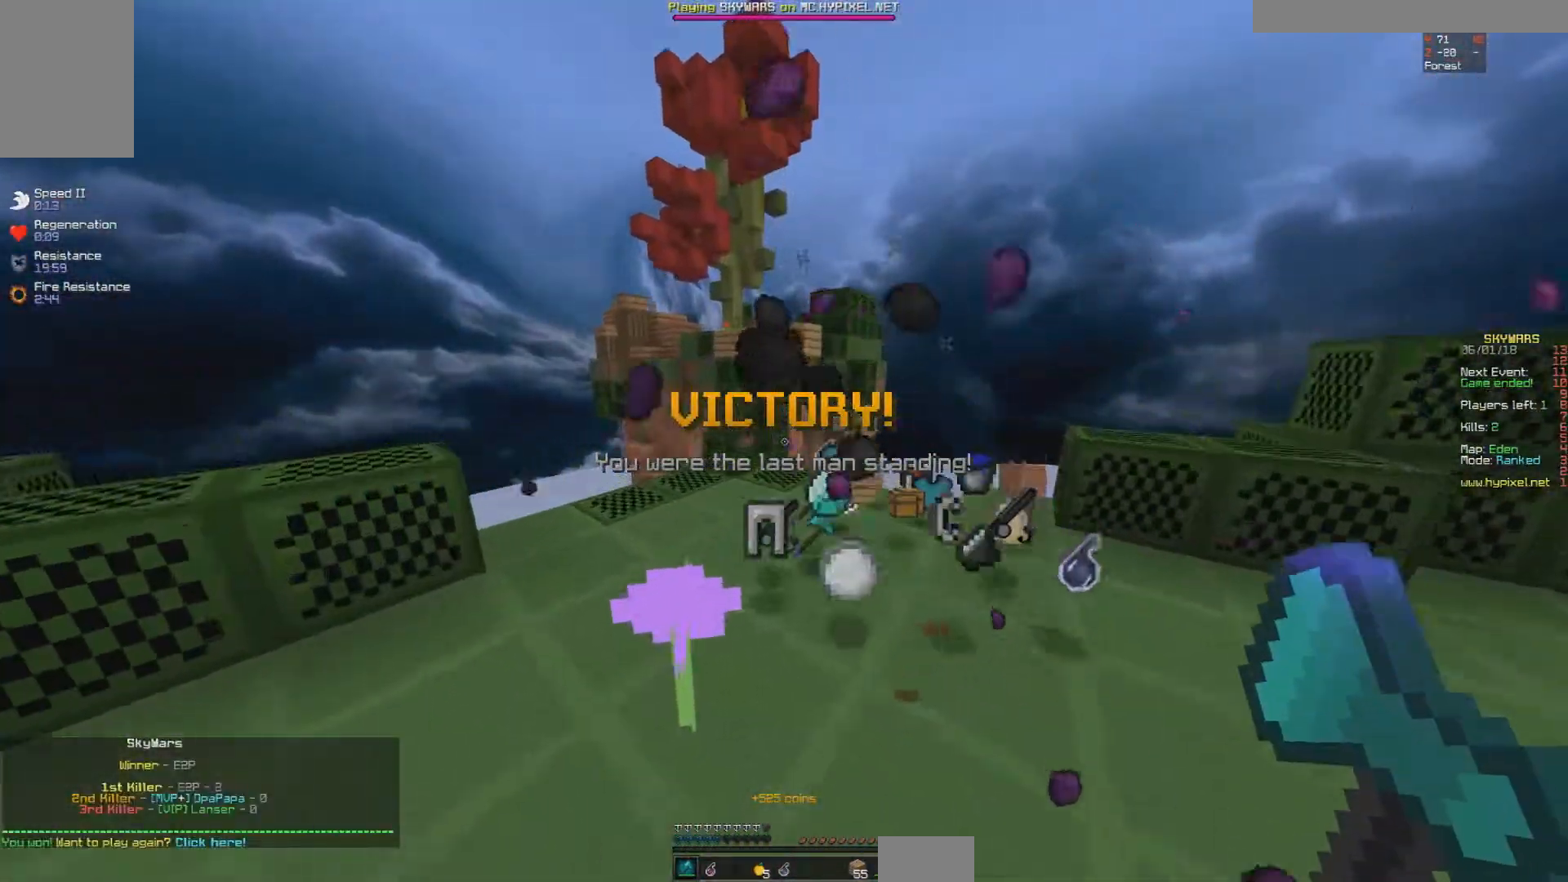
{"keys": [], "mouse": [], "events": []}
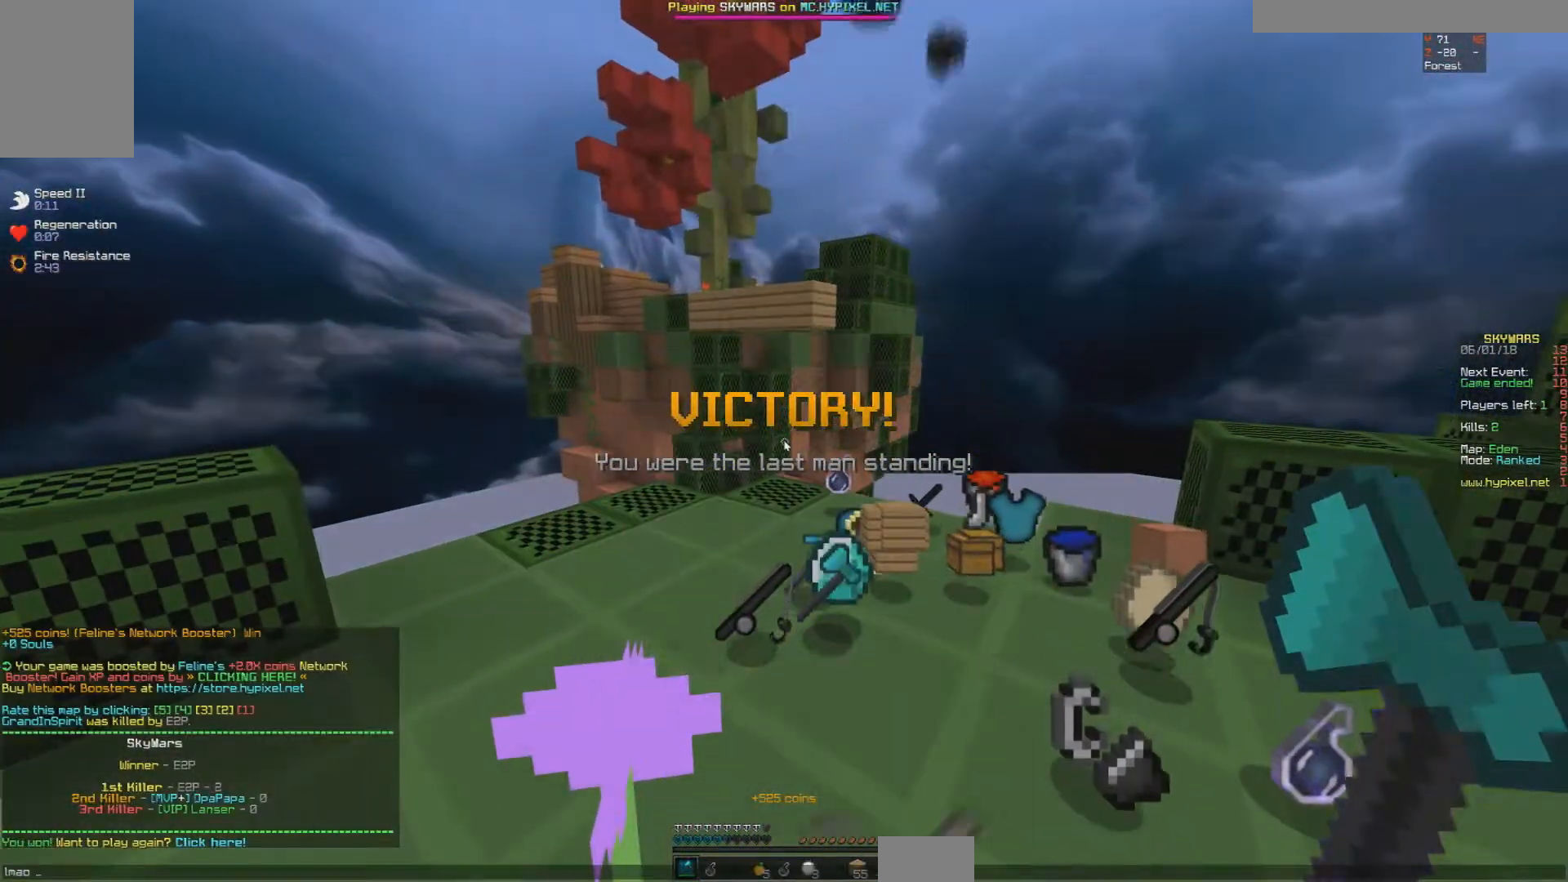
{"keys": [], "mouse": [], "events": []}
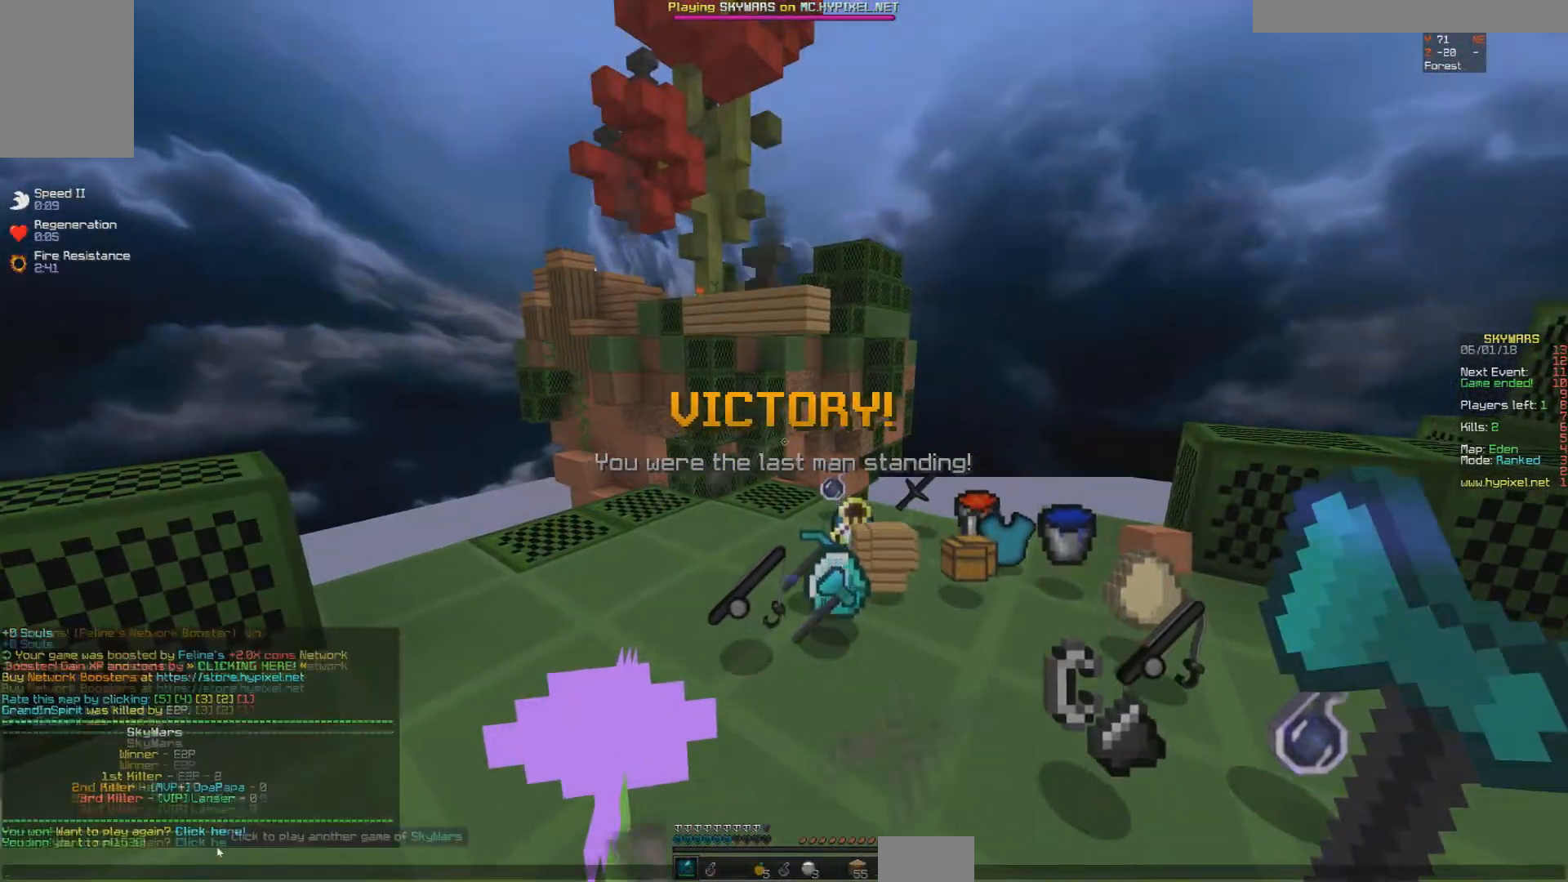
{"keys": [], "mouse": [], "events": [[250, "w", "down"], [433, "w", "up"]]}
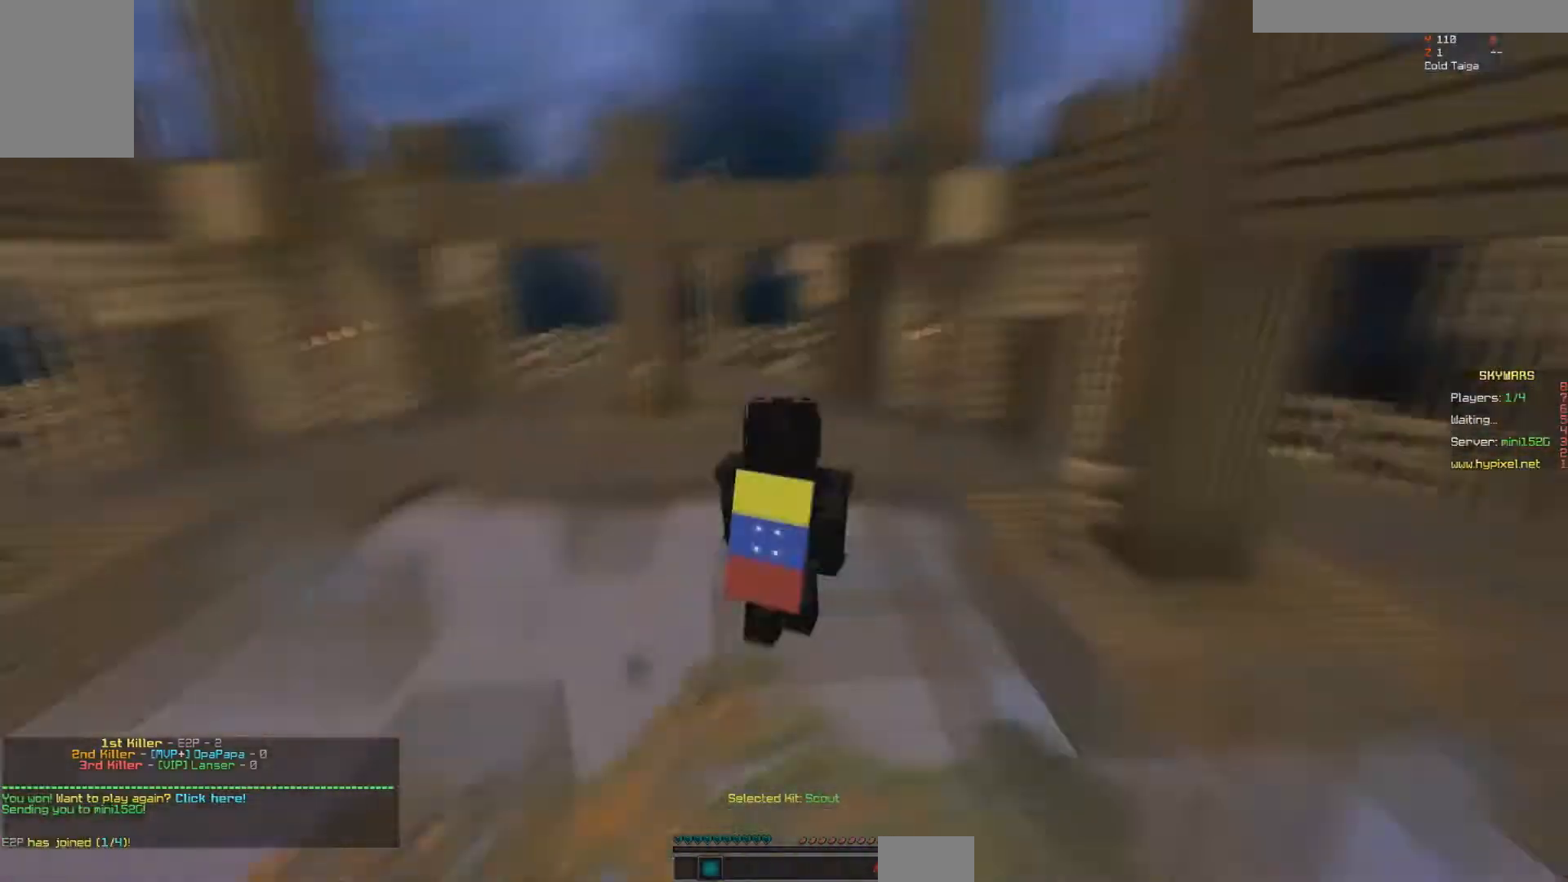
{"keys": [], "mouse": [], "events": [[50, "w", "down"], [83, "w", "up"]]}
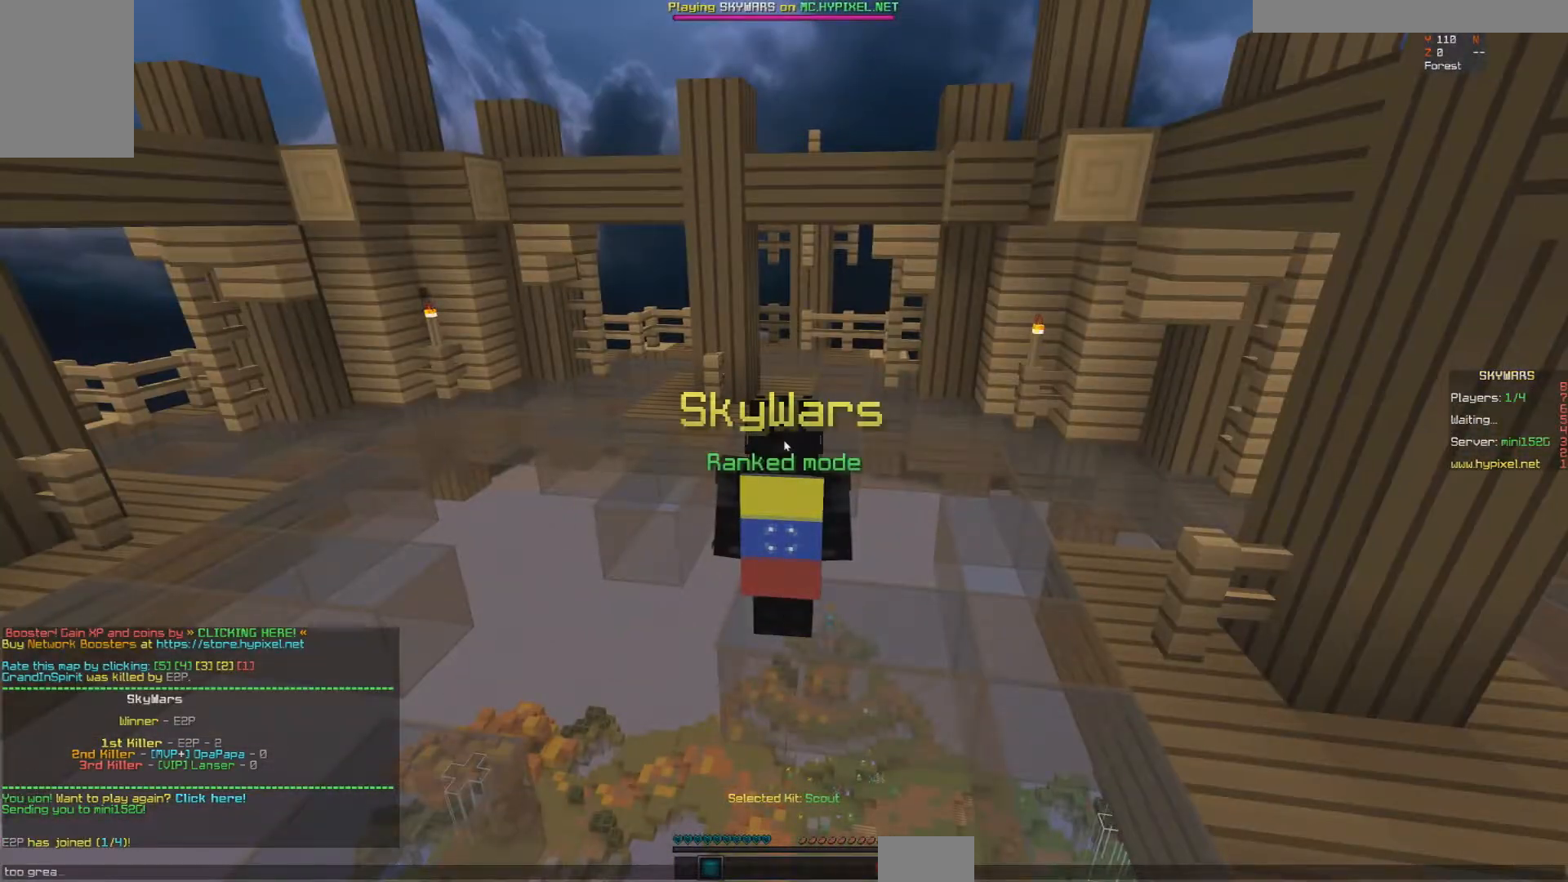
{"keys": ["space", "w"], "mouse": [], "events": [[283, "w", "down"], [367, "space", "down"], [417, "mouse_left", "down"], [467, "mouse_left", "up"]]}
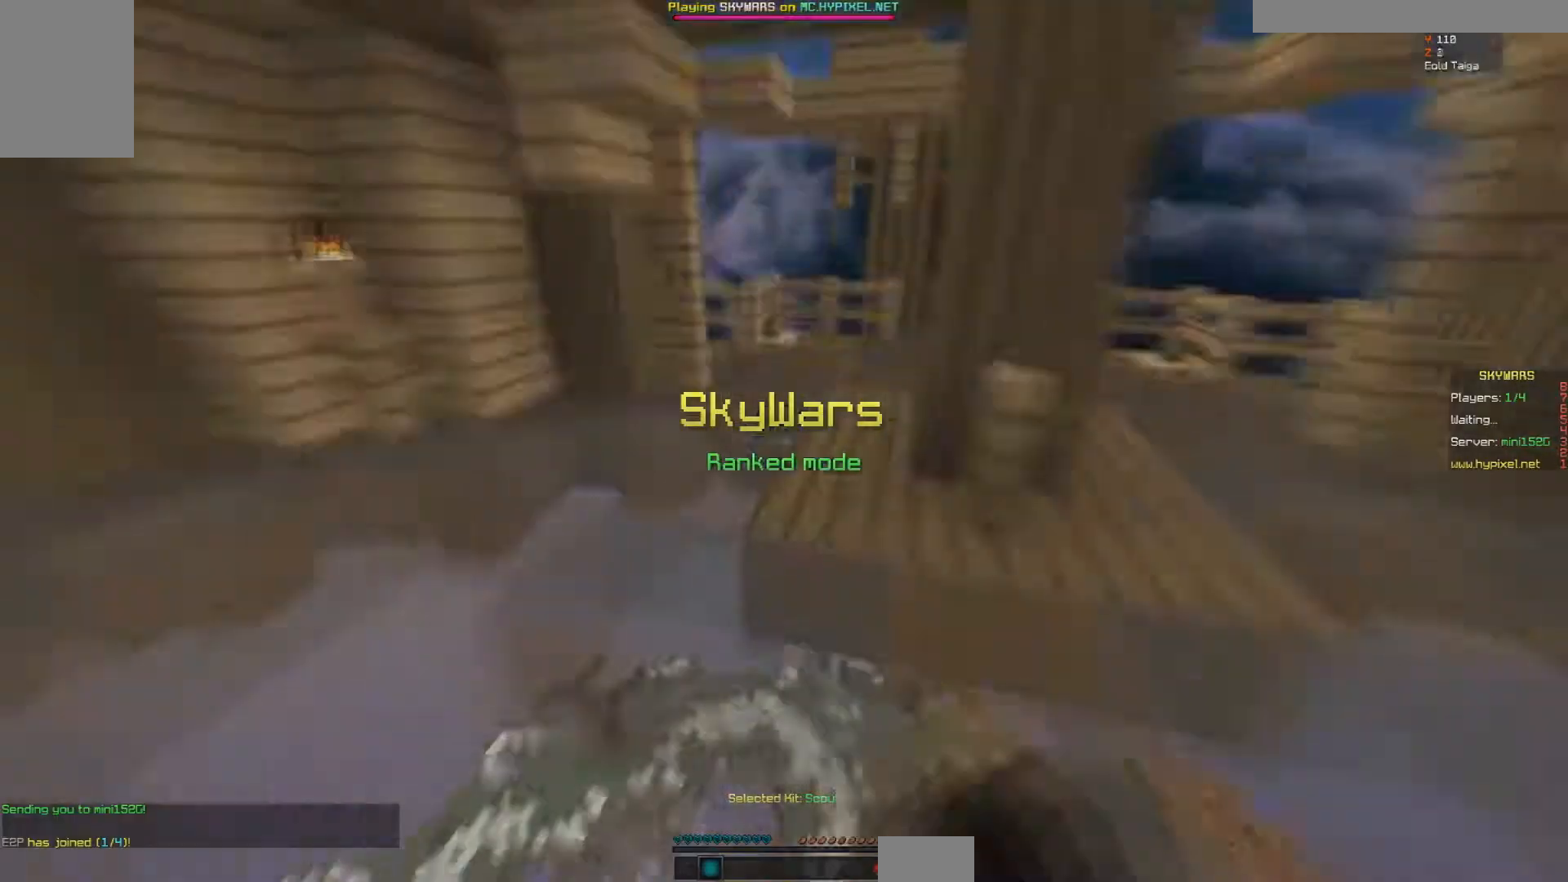
{"keys": [], "mouse": [], "events": [[67, "space", "up"], [317, "w", "up"]]}
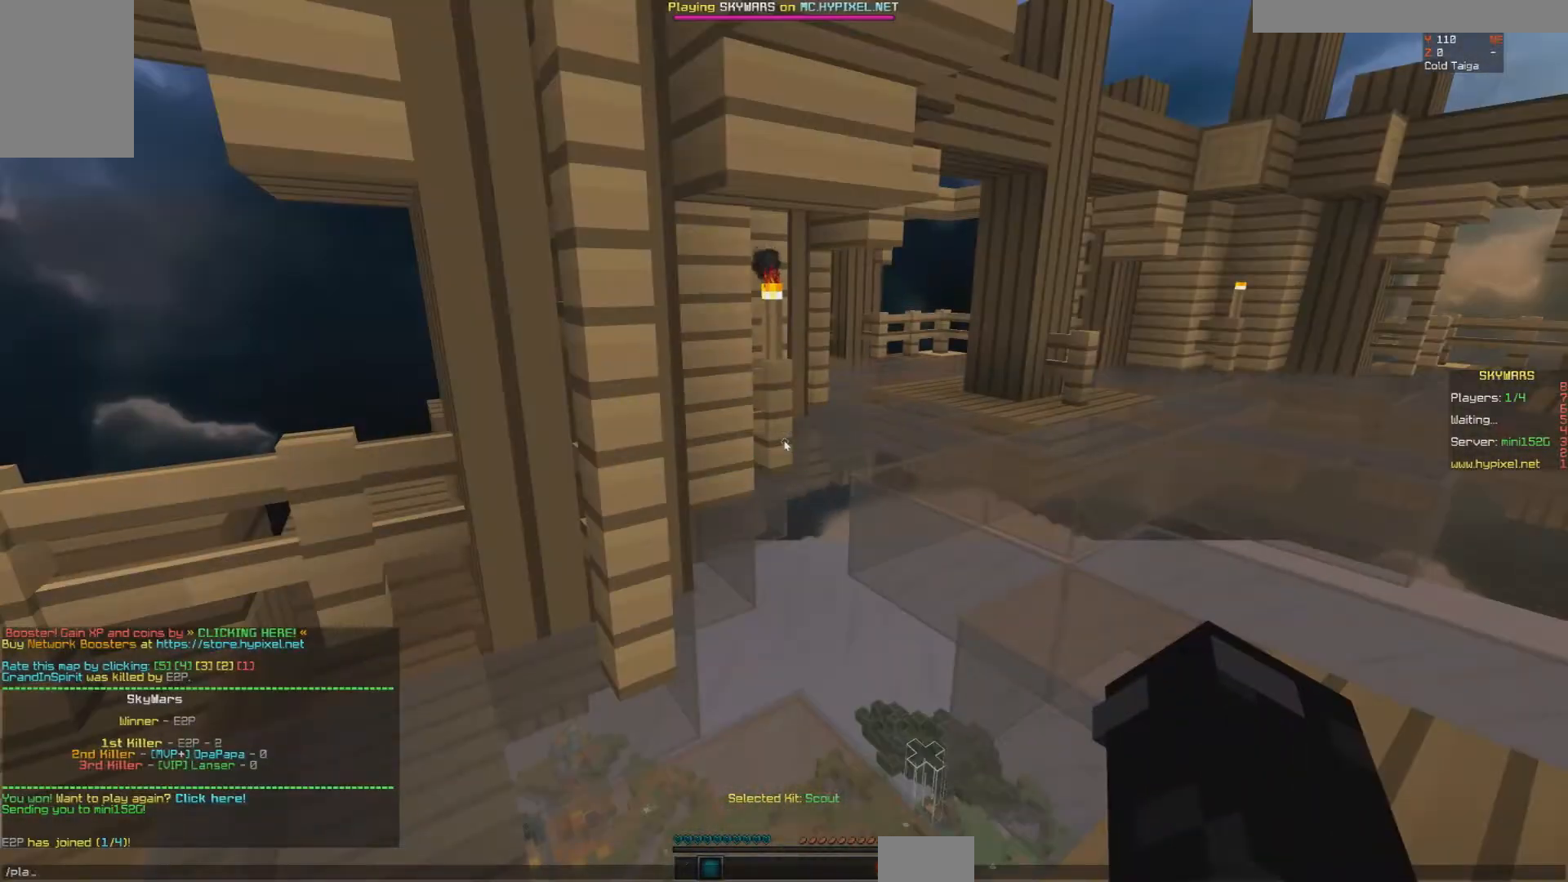
{"keys": ["w"], "mouse": [], "events": [[367, "w", "down"]]}
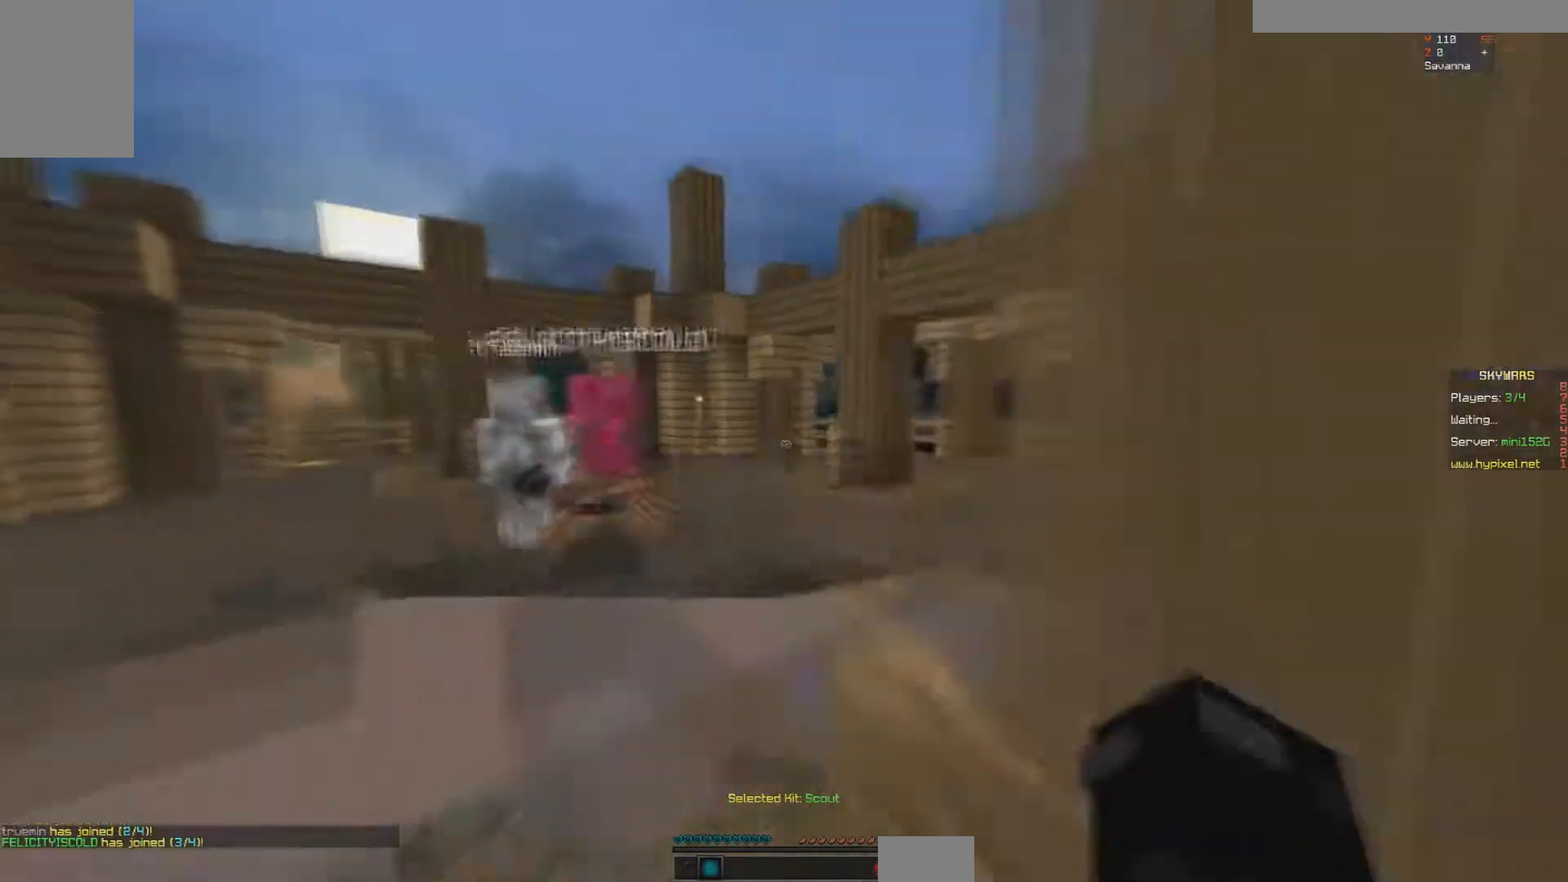
{"keys": [], "mouse": [], "events": [[217, "w", "up"]]}
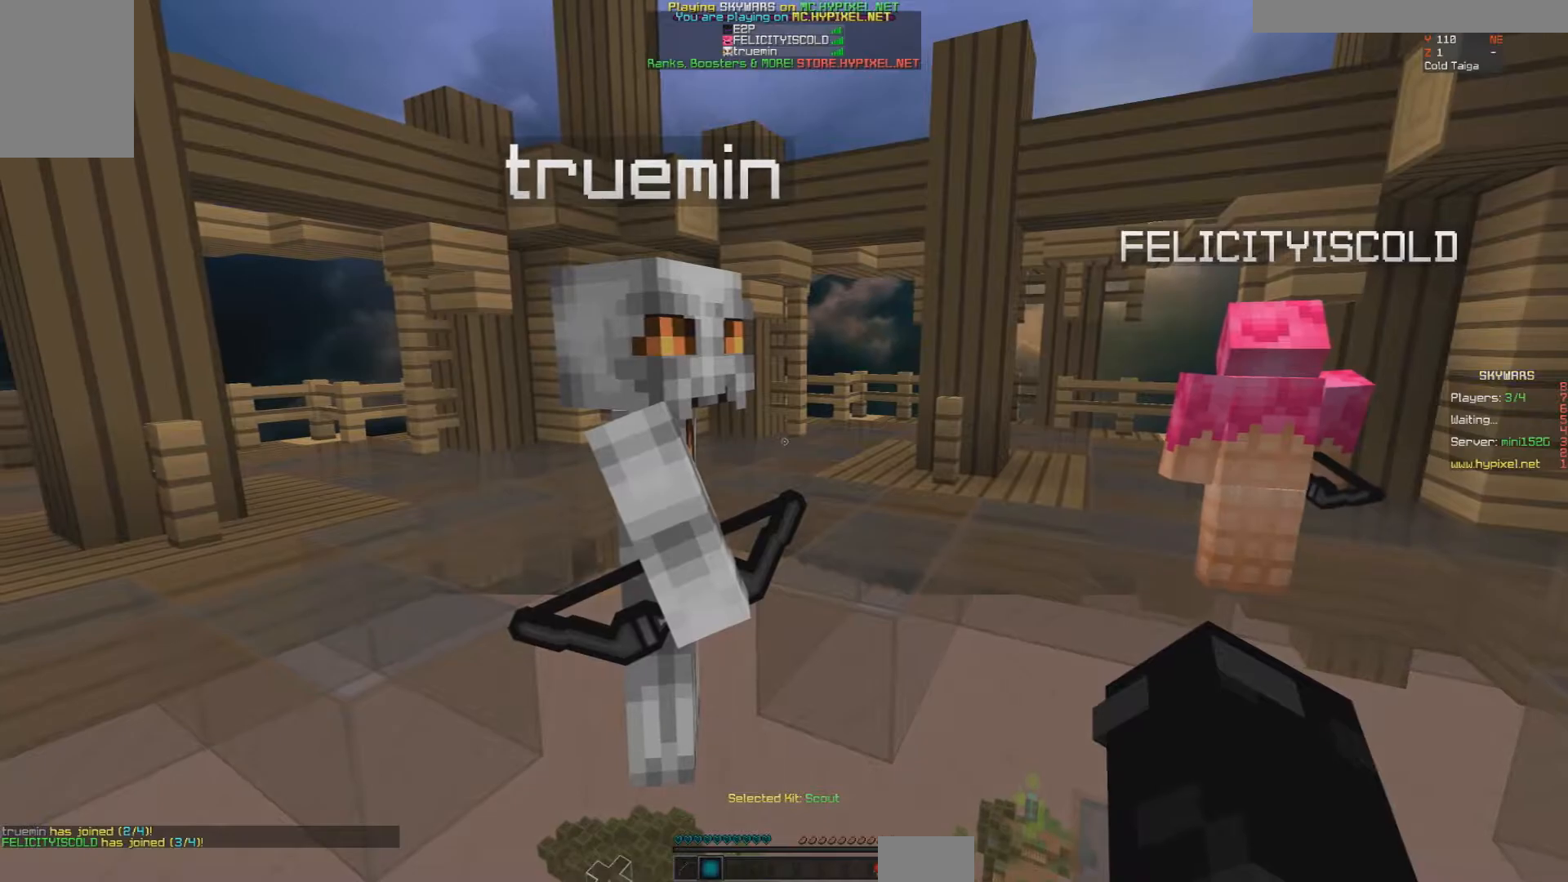
{"keys": [], "mouse": [], "events": []}
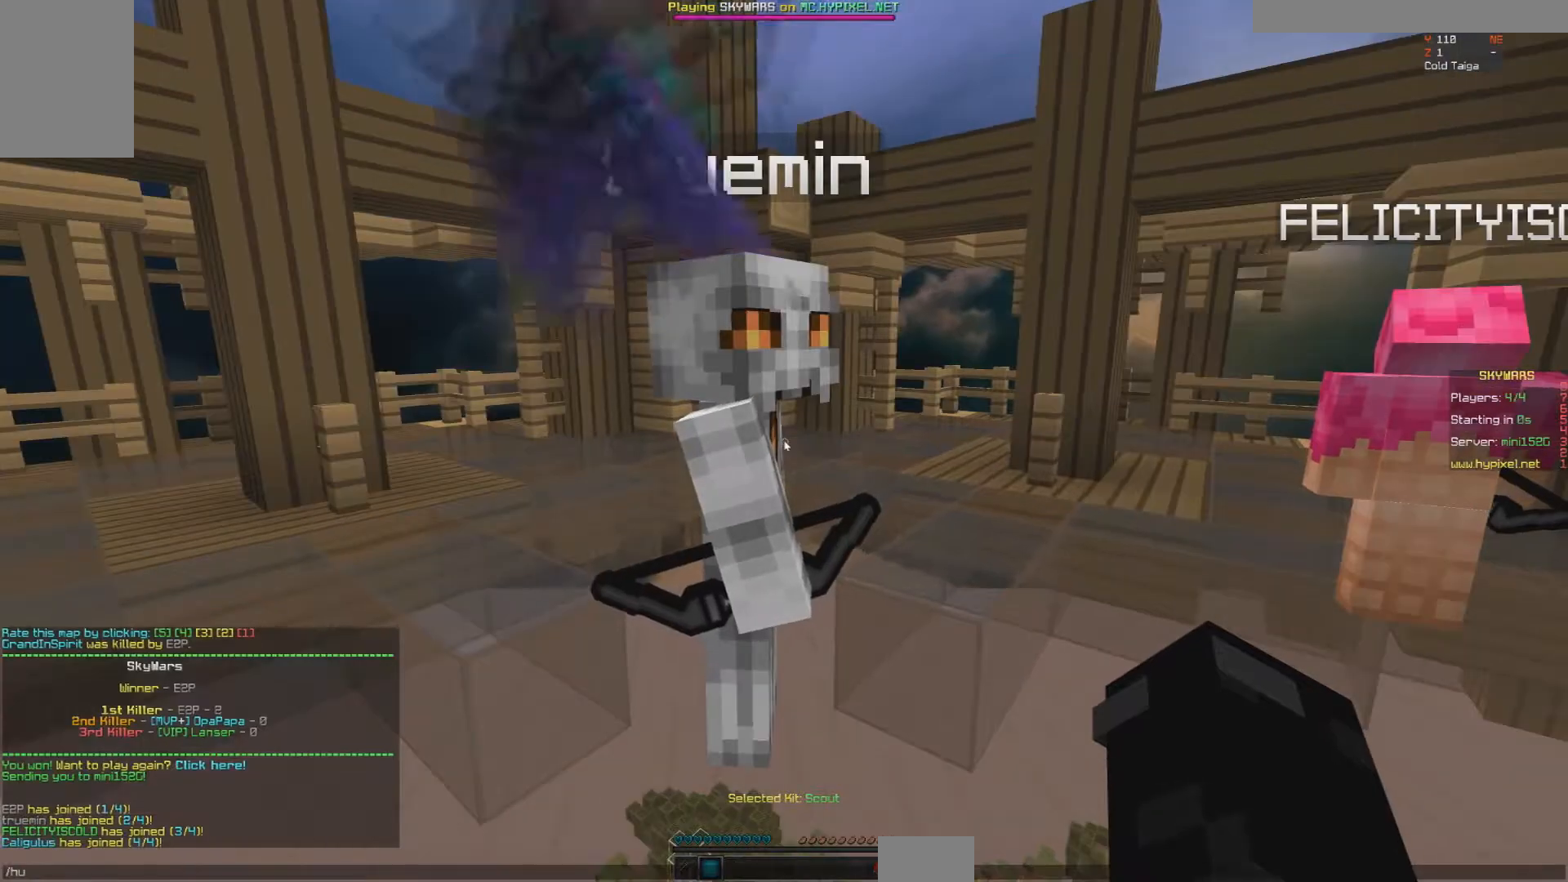
{"keys": [], "mouse": [], "events": [[117, "w", "down"], [183, "mouse_left", "down"], [200, "mouse_left", "up"], [250, "w", "up"]]}
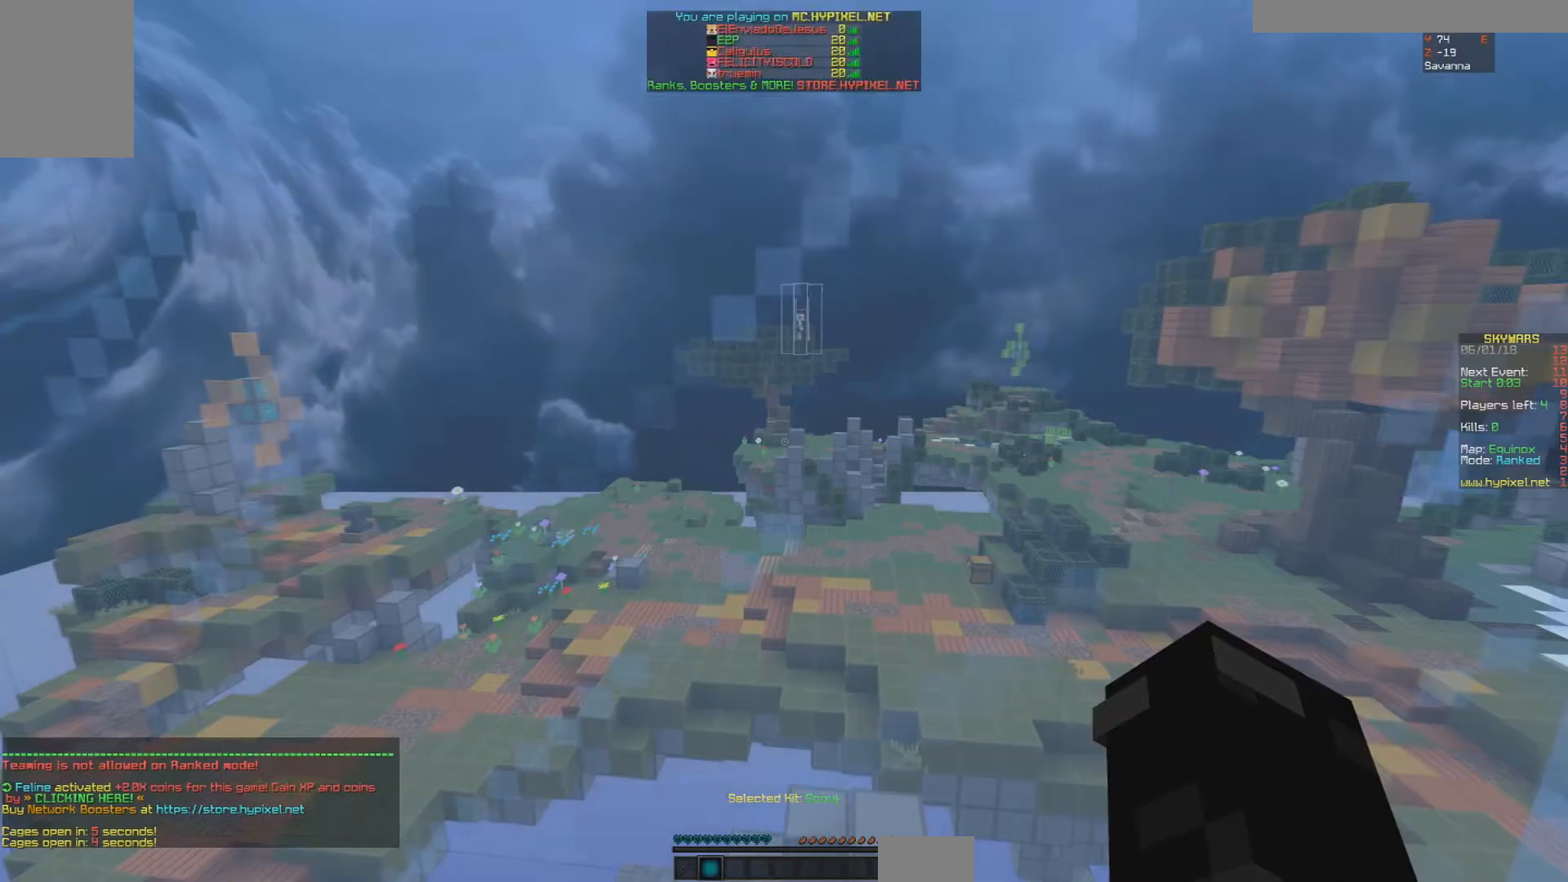
{"keys": [], "mouse": [], "events": []}
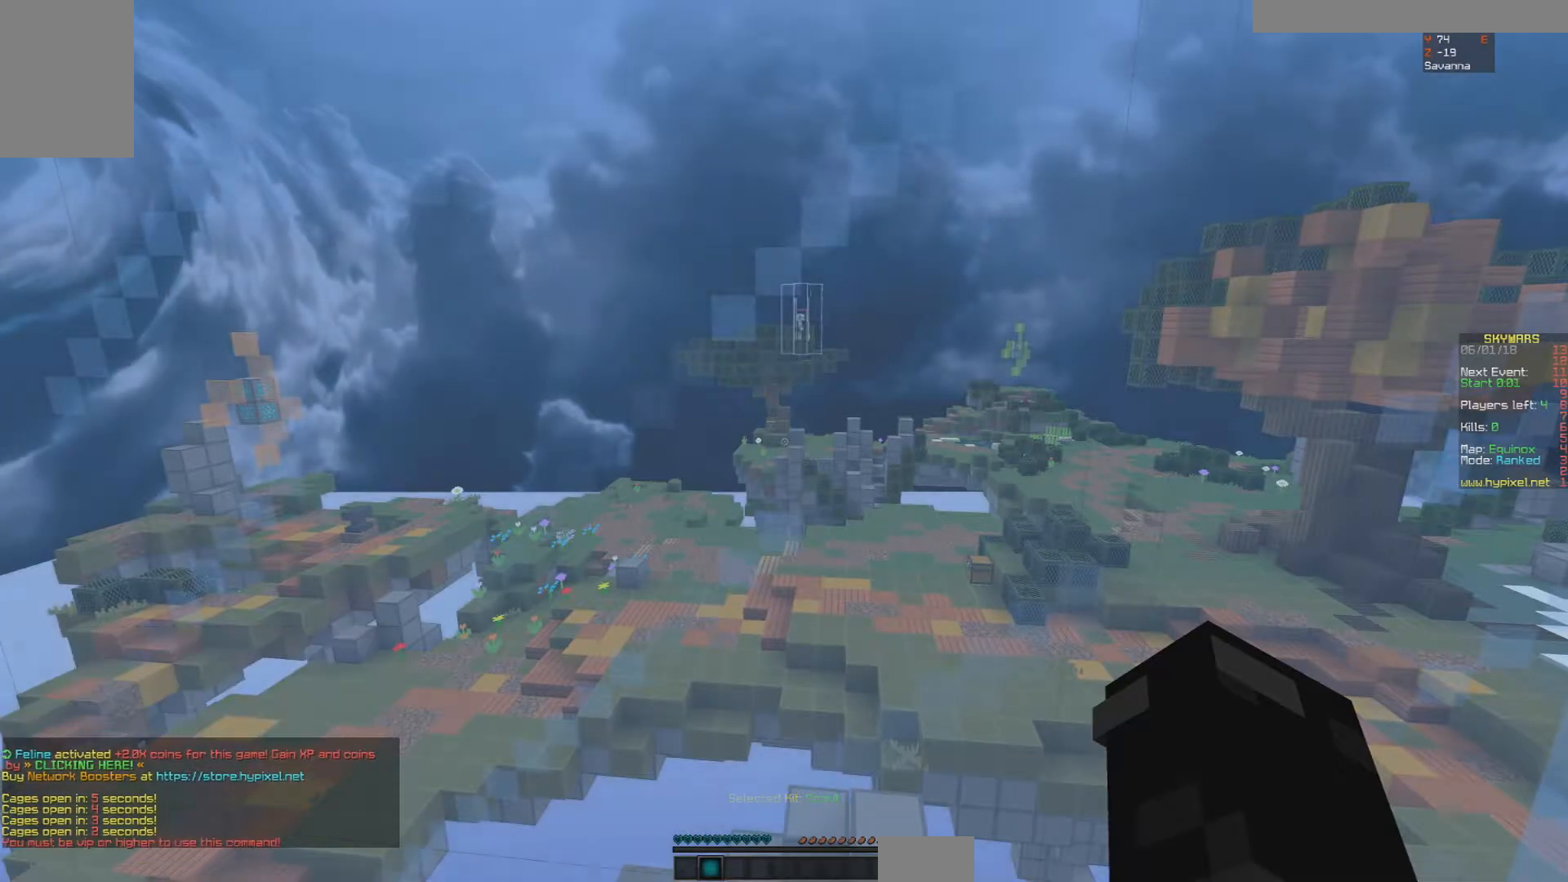
{"keys": [], "mouse": [], "events": [[450, "mouse_left", "down"], [483, "mouse_left", "up"]]}
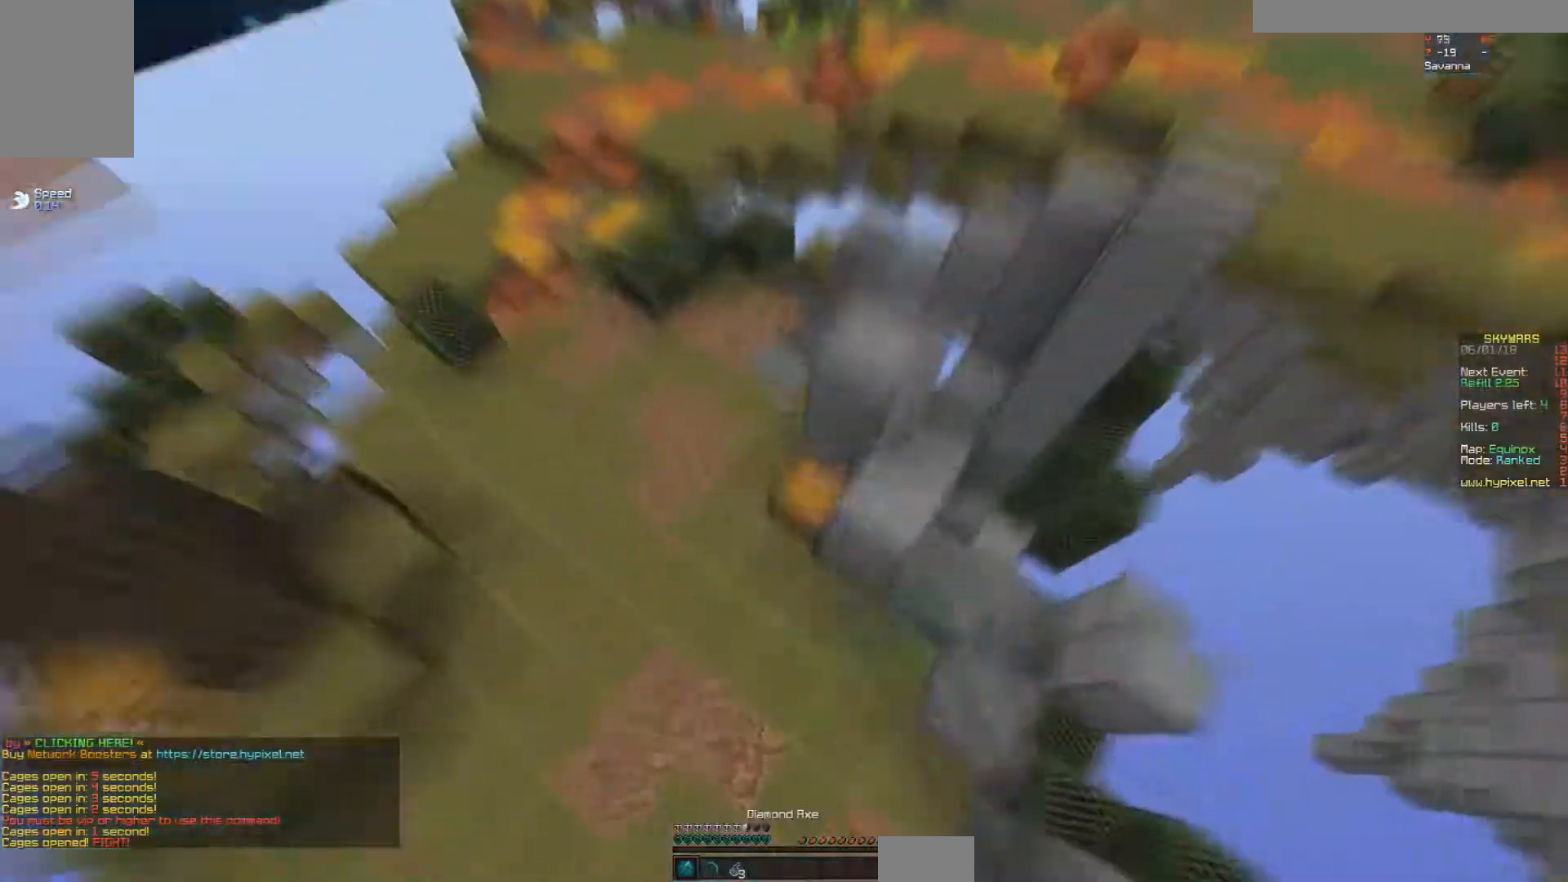
{"keys": [], "mouse": ["left"], "events": [[17, "w", "down"], [67, "mouse_left", "down"], [67, "w", "up"], [167, "w", "down"], [217, "mouse_left", "up"], [300, "a", "down"], [400, "space", "down"], [417, "a", "up"], [450, "mouse_left", "down"], [467, "space", "up"], [483, "w", "up"]]}
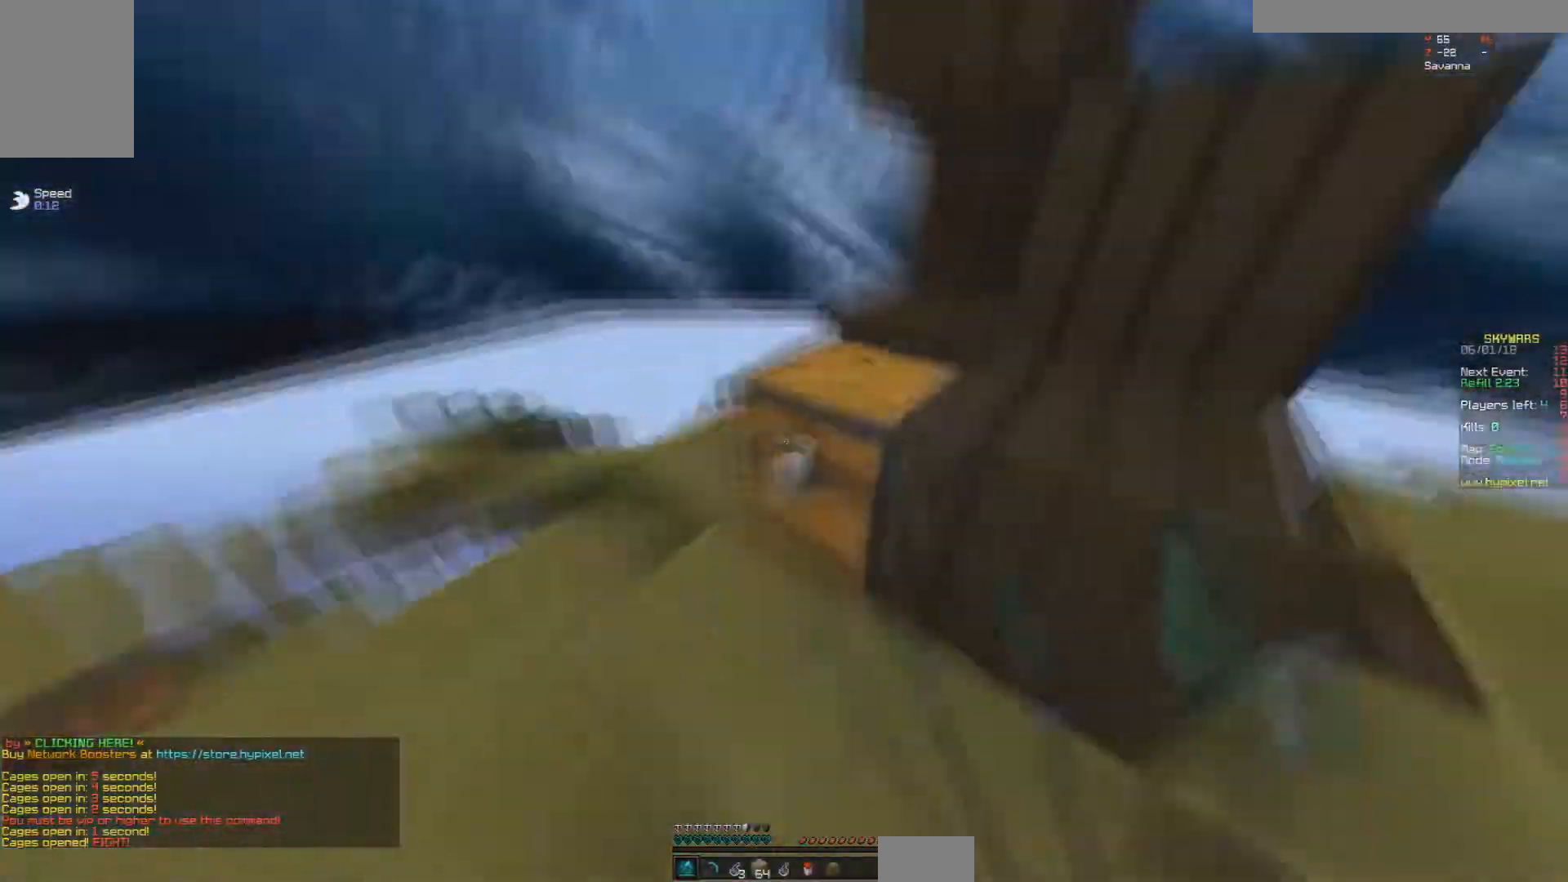
{"keys": [], "mouse": []}
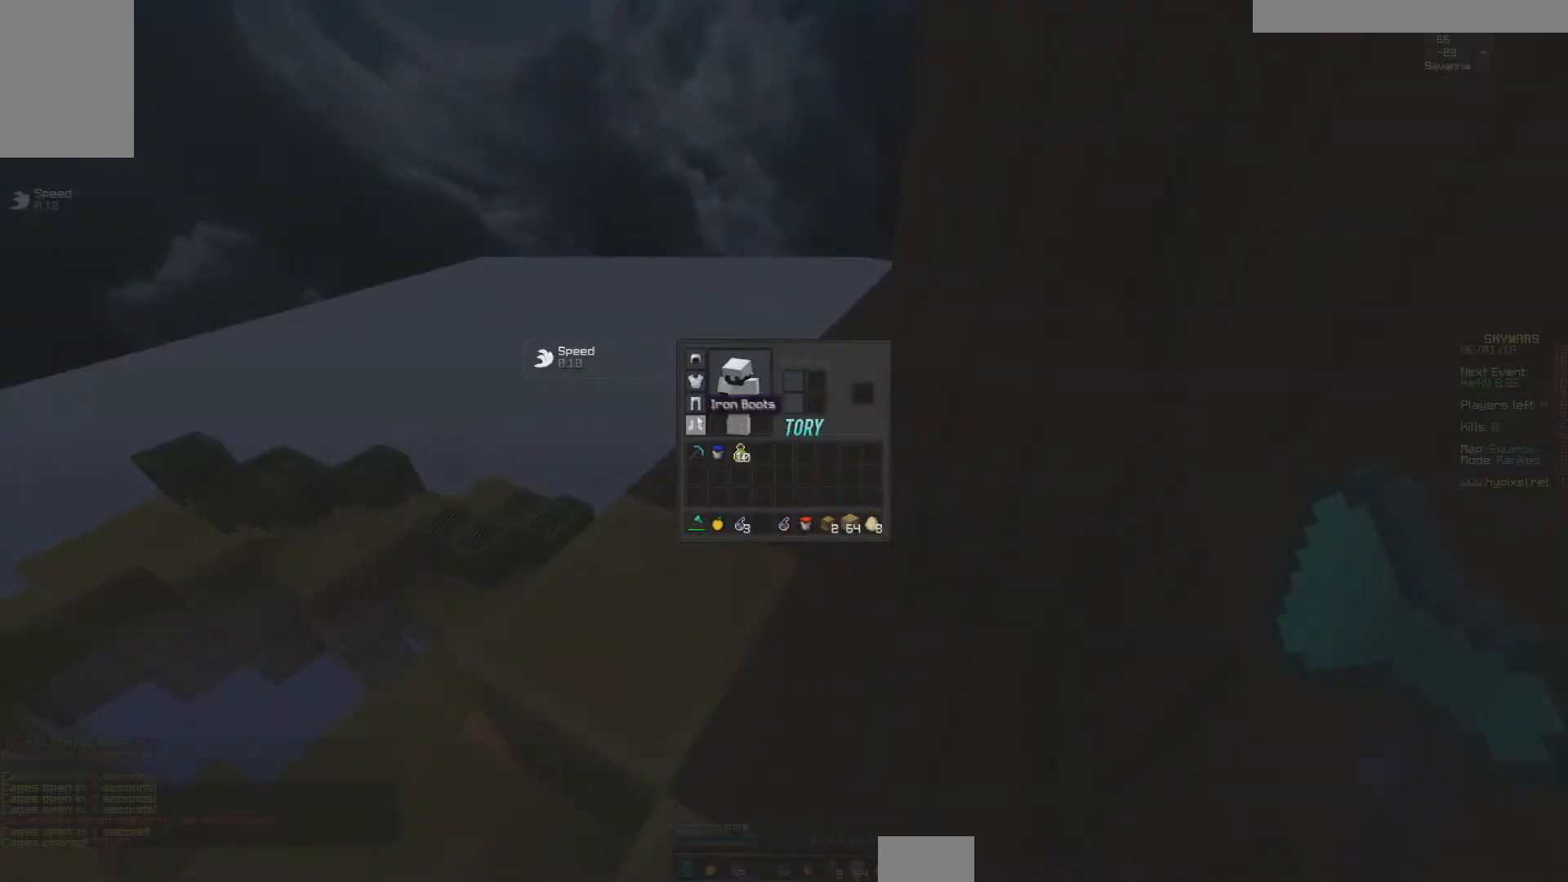
{"keys": ["w"], "mouse": [], "events": [[150, "w", "down"], [367, "space", "down"], [417, "d", "down"], [417, "space", "up"], [500, "d", "up"]]}
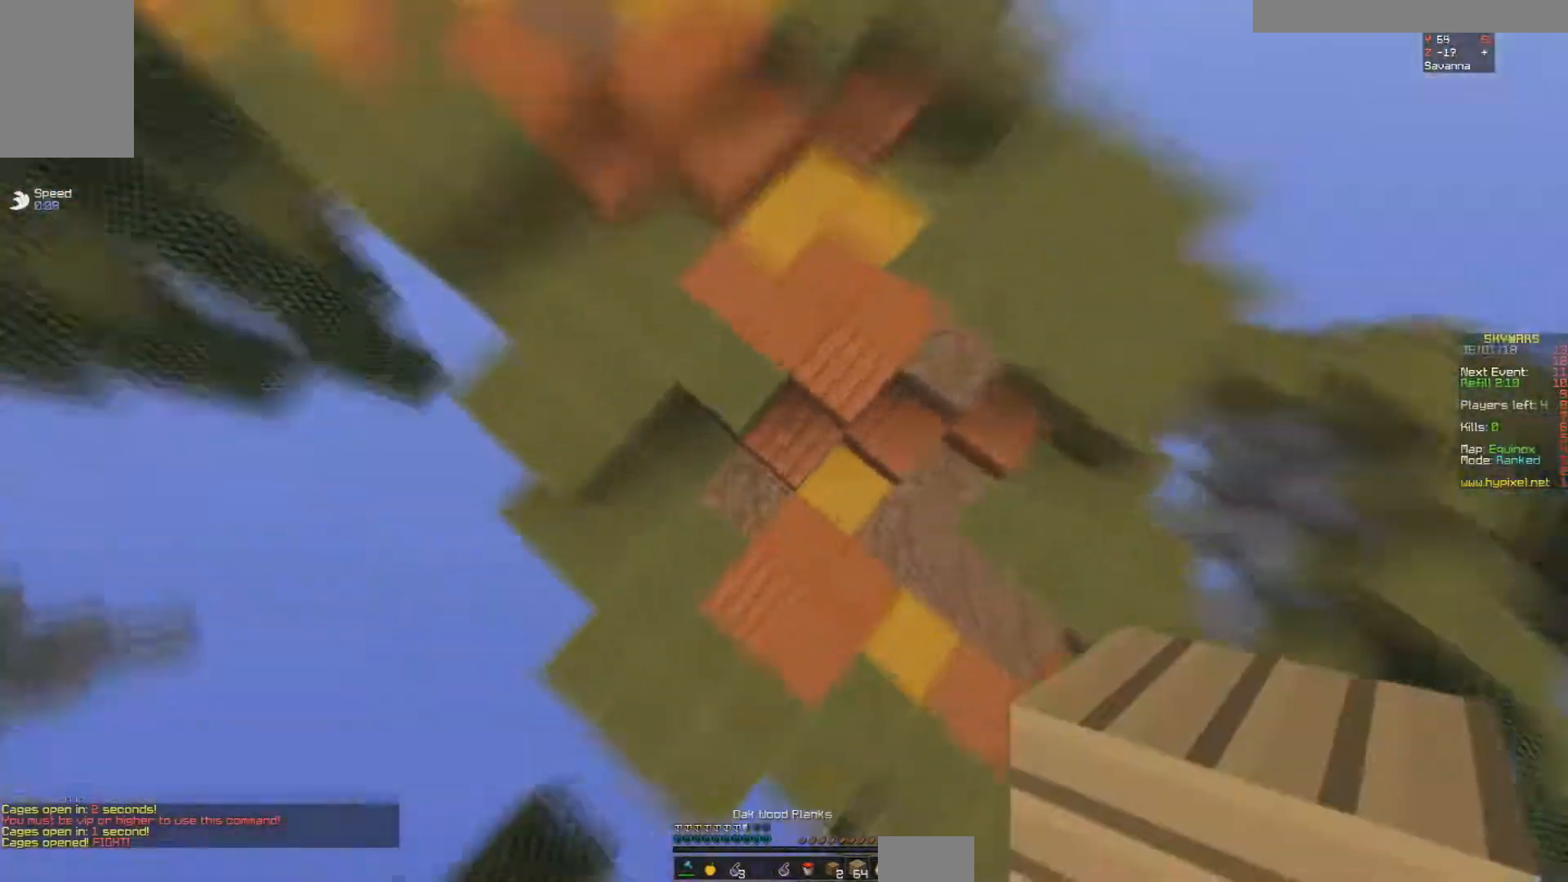
{"keys": ["w"], "mouse": [], "events": [[33, "a", "down"], [50, "space", "down"], [117, "a", "up"], [217, "space", "up"]]}
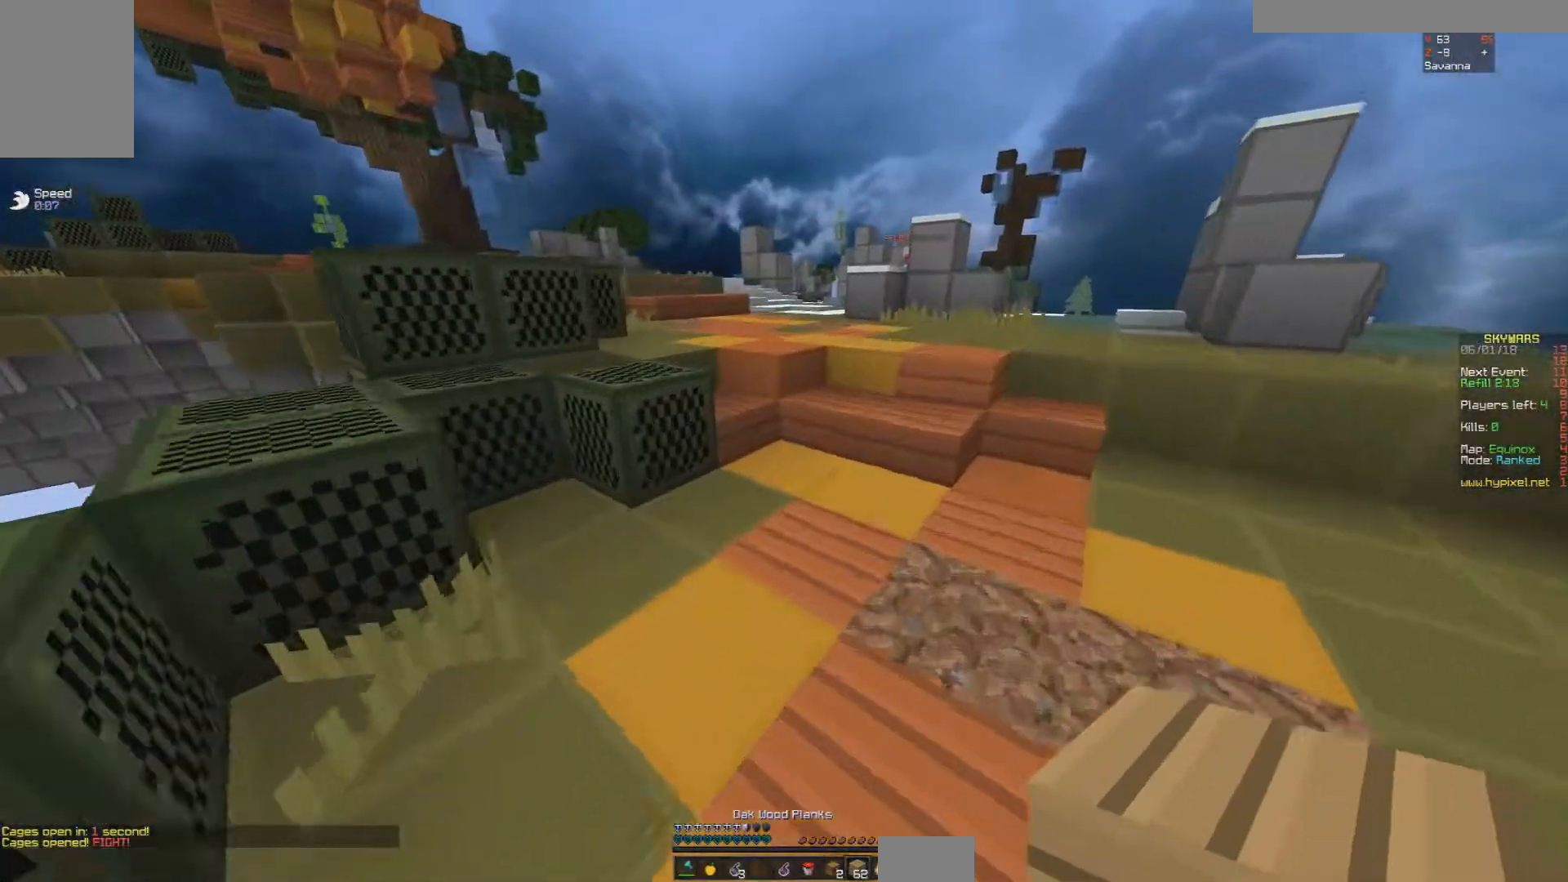
{"keys": ["w"], "mouse": [], "events": [[117, "space", "down"], [317, "space", "up"]]}
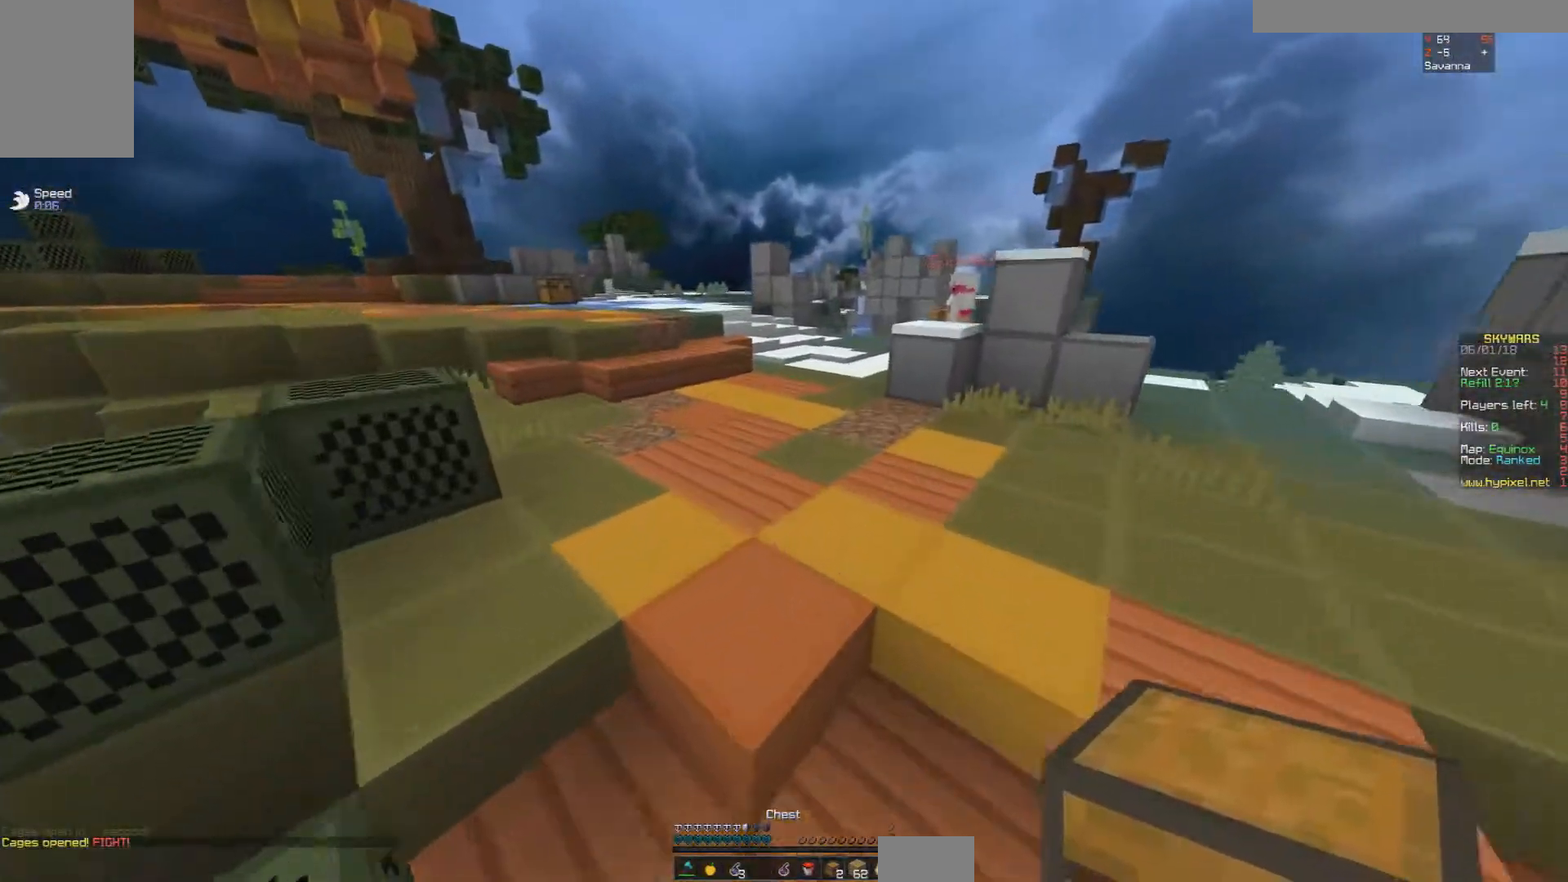
{"keys": ["w"], "mouse": [], "events": [[267, "mouse_right", "down"], [367, "mouse_right", "up"]]}
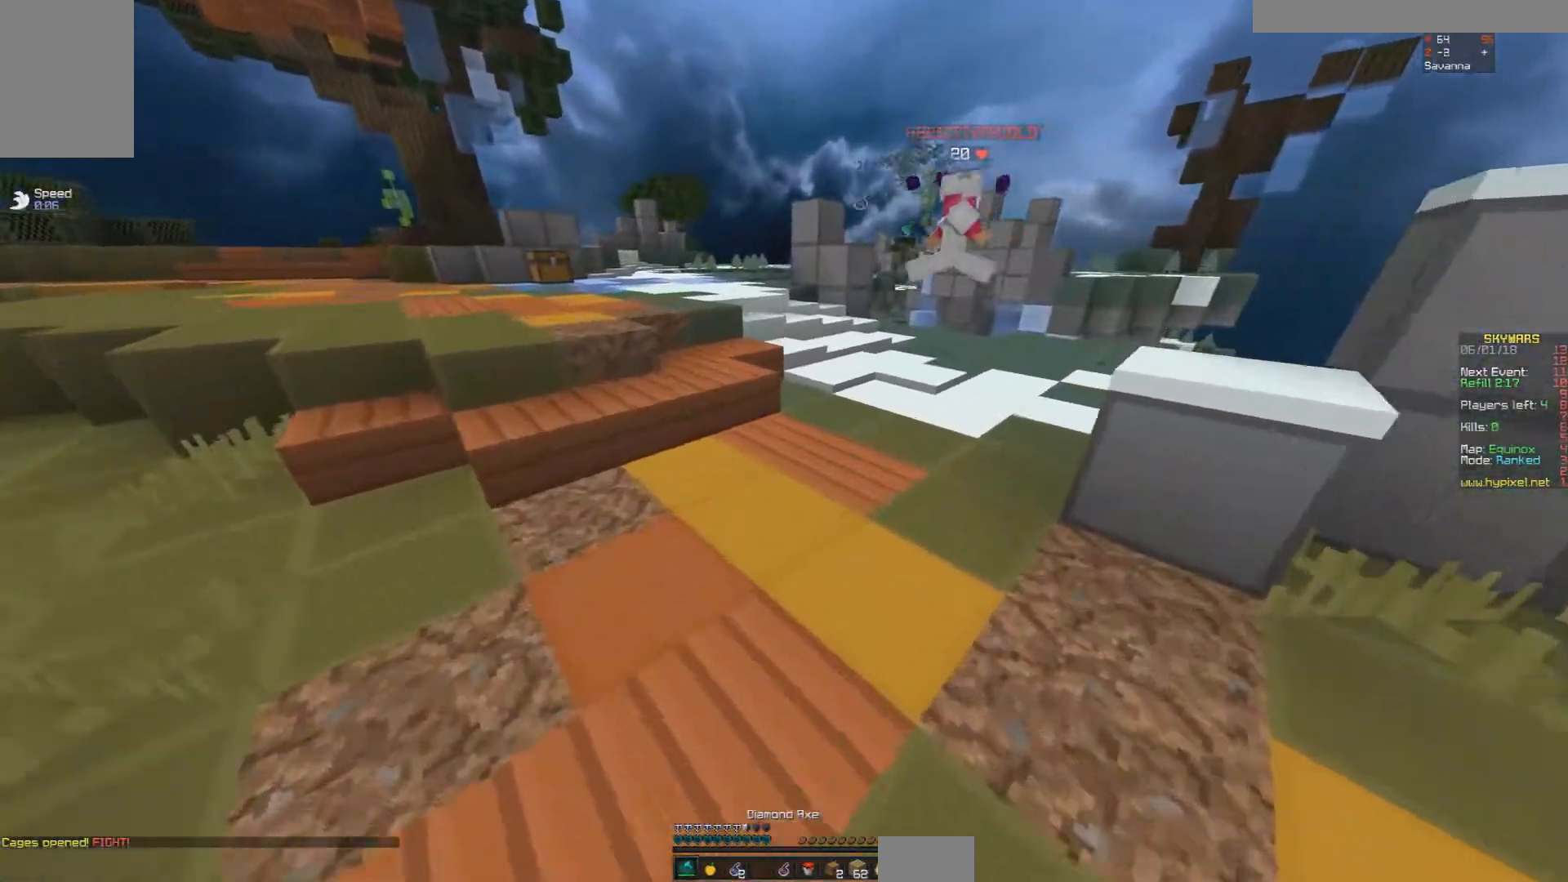
{"keys": ["a", "space", "w"], "mouse": [], "events": [[167, "a", "down"], [367, "space", "down"]]}